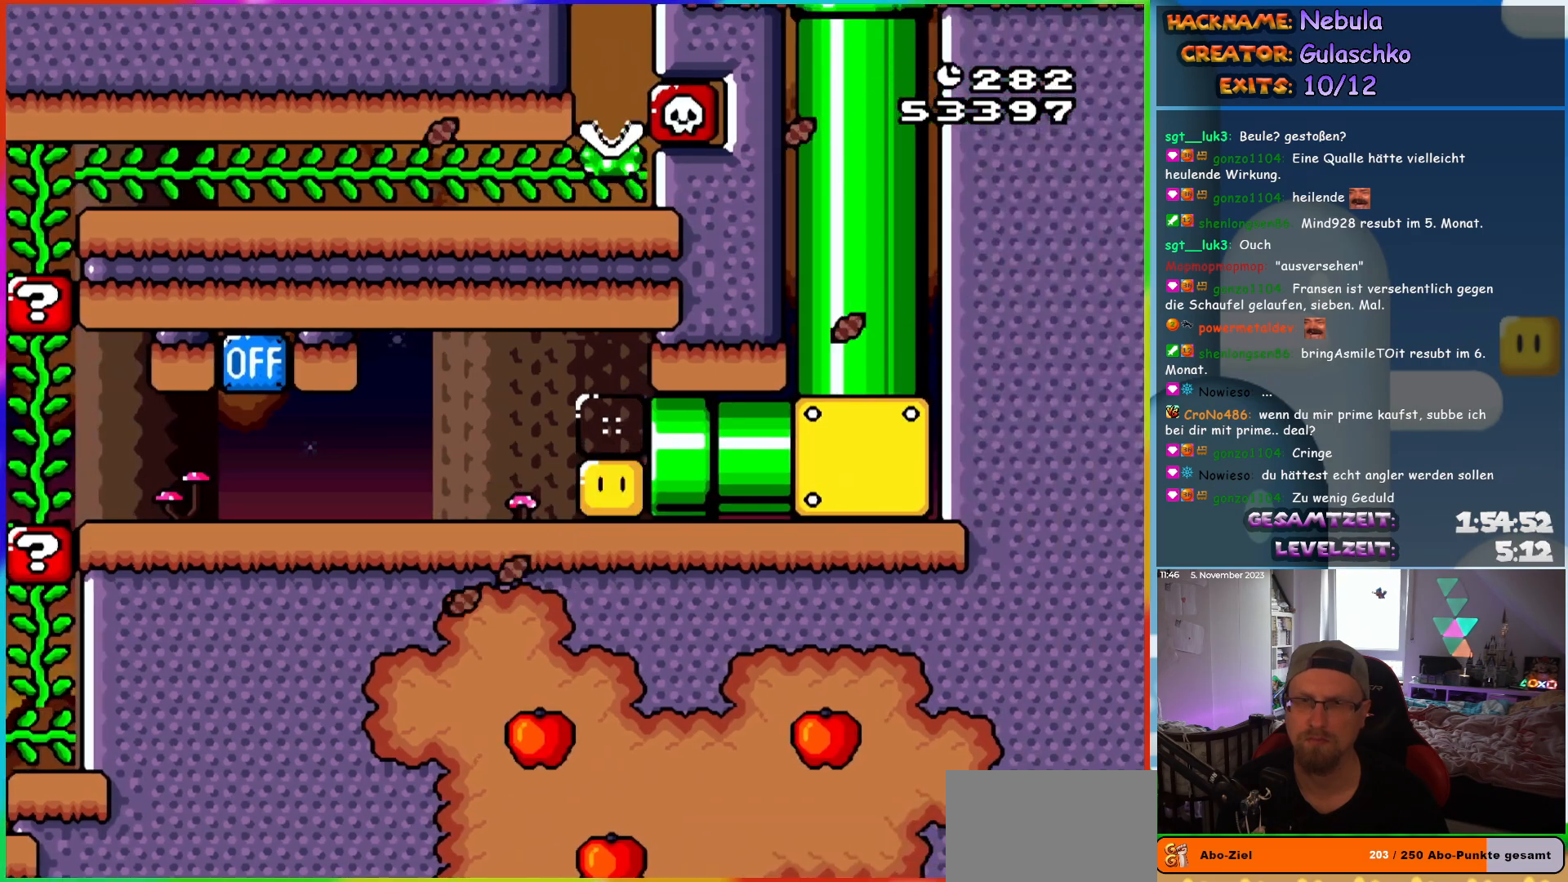
Gameplay with a controller (Nintendo layout); each line is a JSON object with the inputs held at the frame after it. "events" lists button and stick changes between this image and that frame as [ms after this image, input, new state], when the widget could be followed in between. Not read: L3 R3.
{"buttons": ["Y"], "events": [[33, "DPAD_RIGHT", "up"]]}
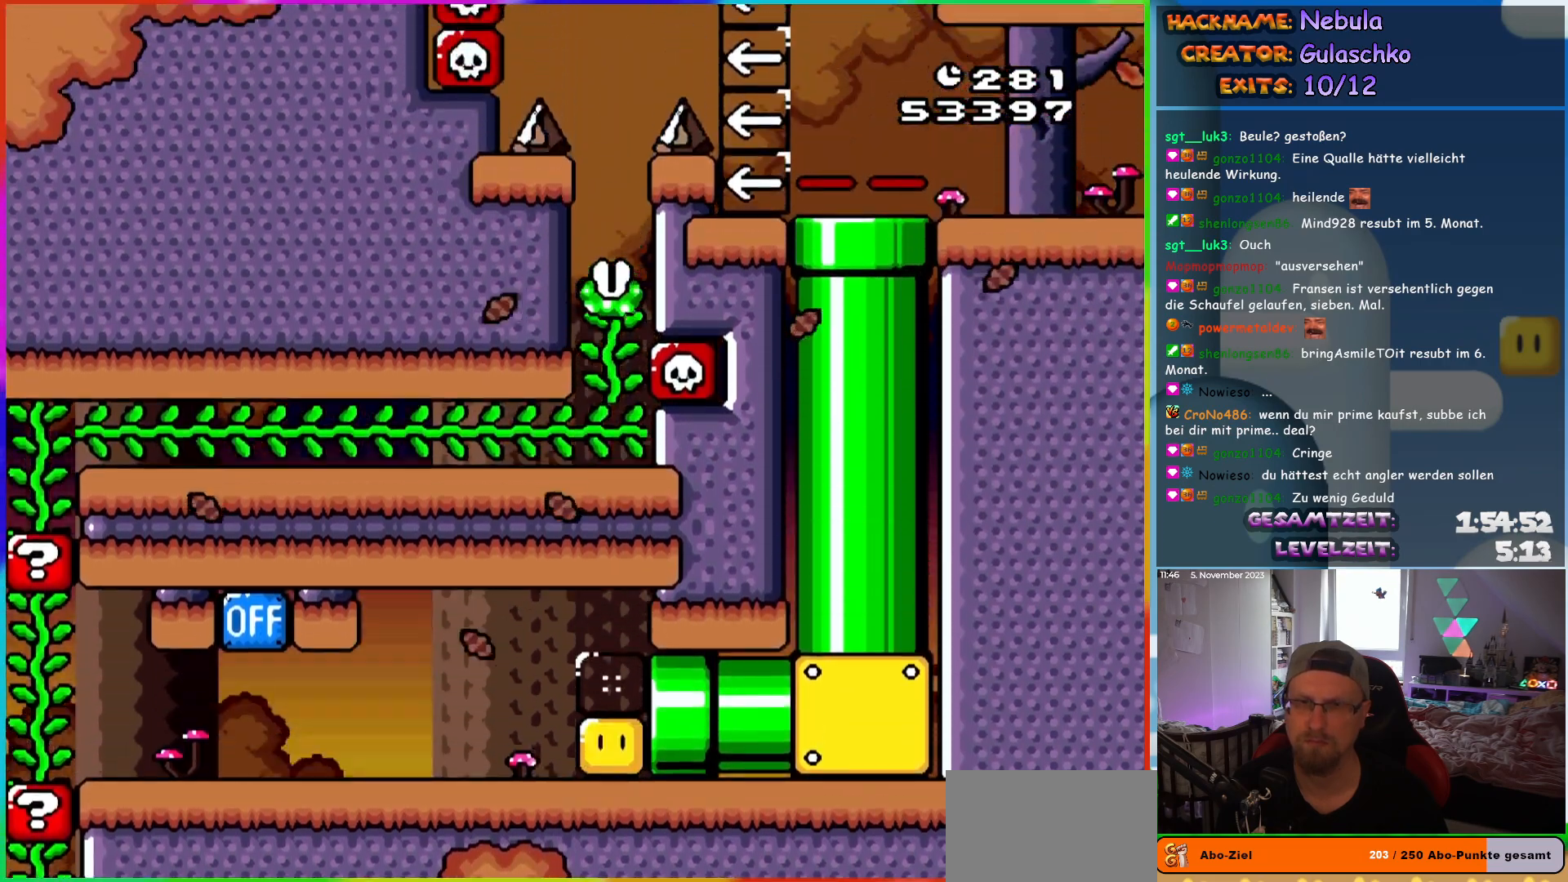
{"buttons": ["Y"], "events": []}
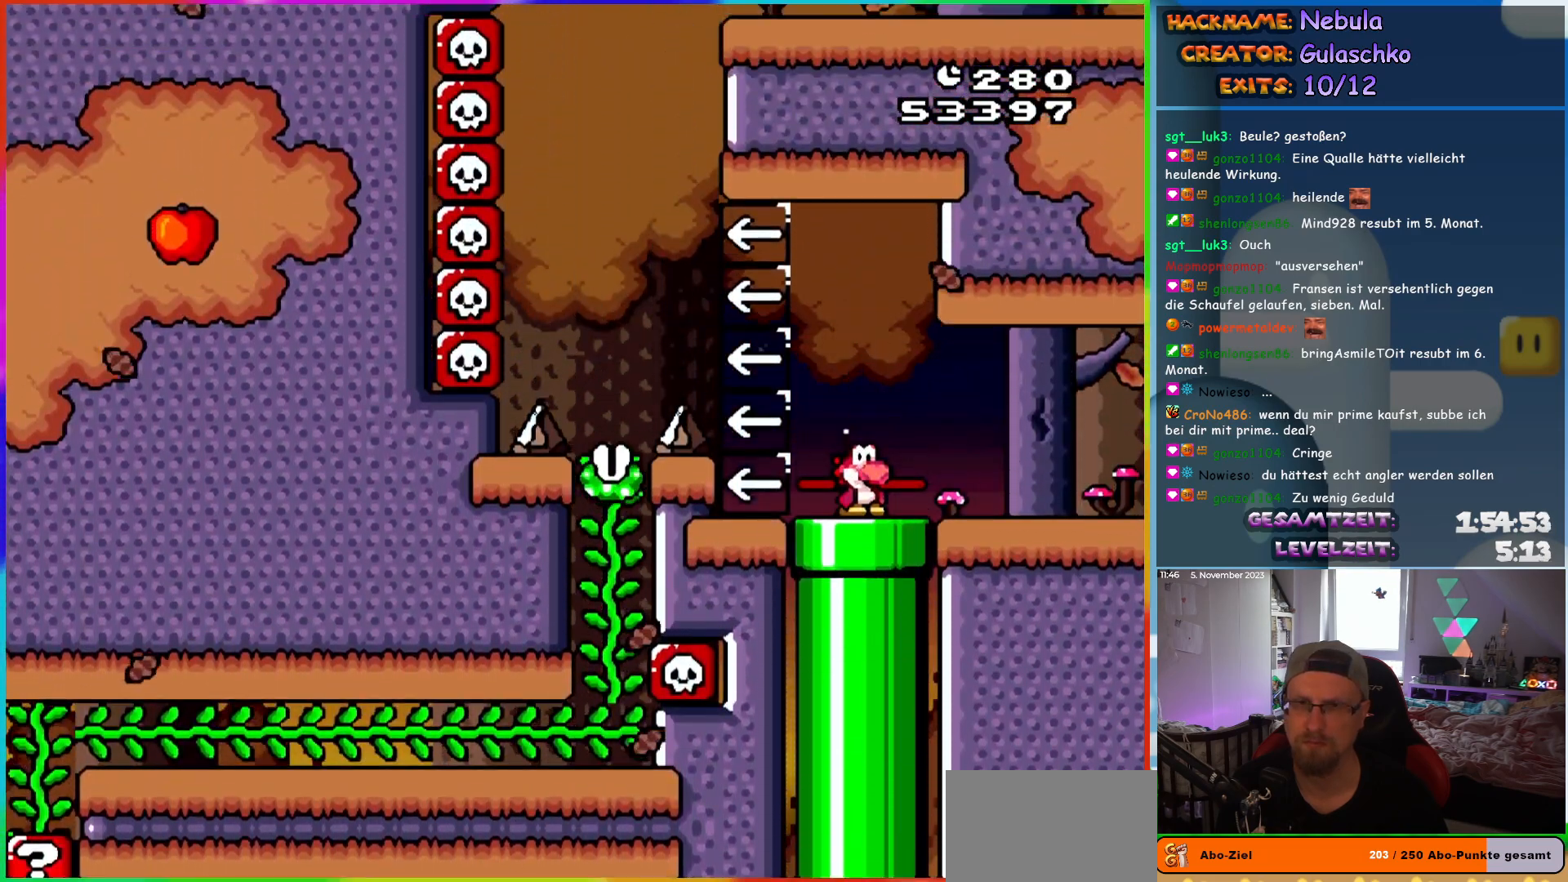
{"buttons": ["B", "Y", "DPAD_LEFT"], "events": [[217, "DPAD_LEFT", "down"], [250, "B", "down"], [350, "B", "up"], [433, "B", "down"]]}
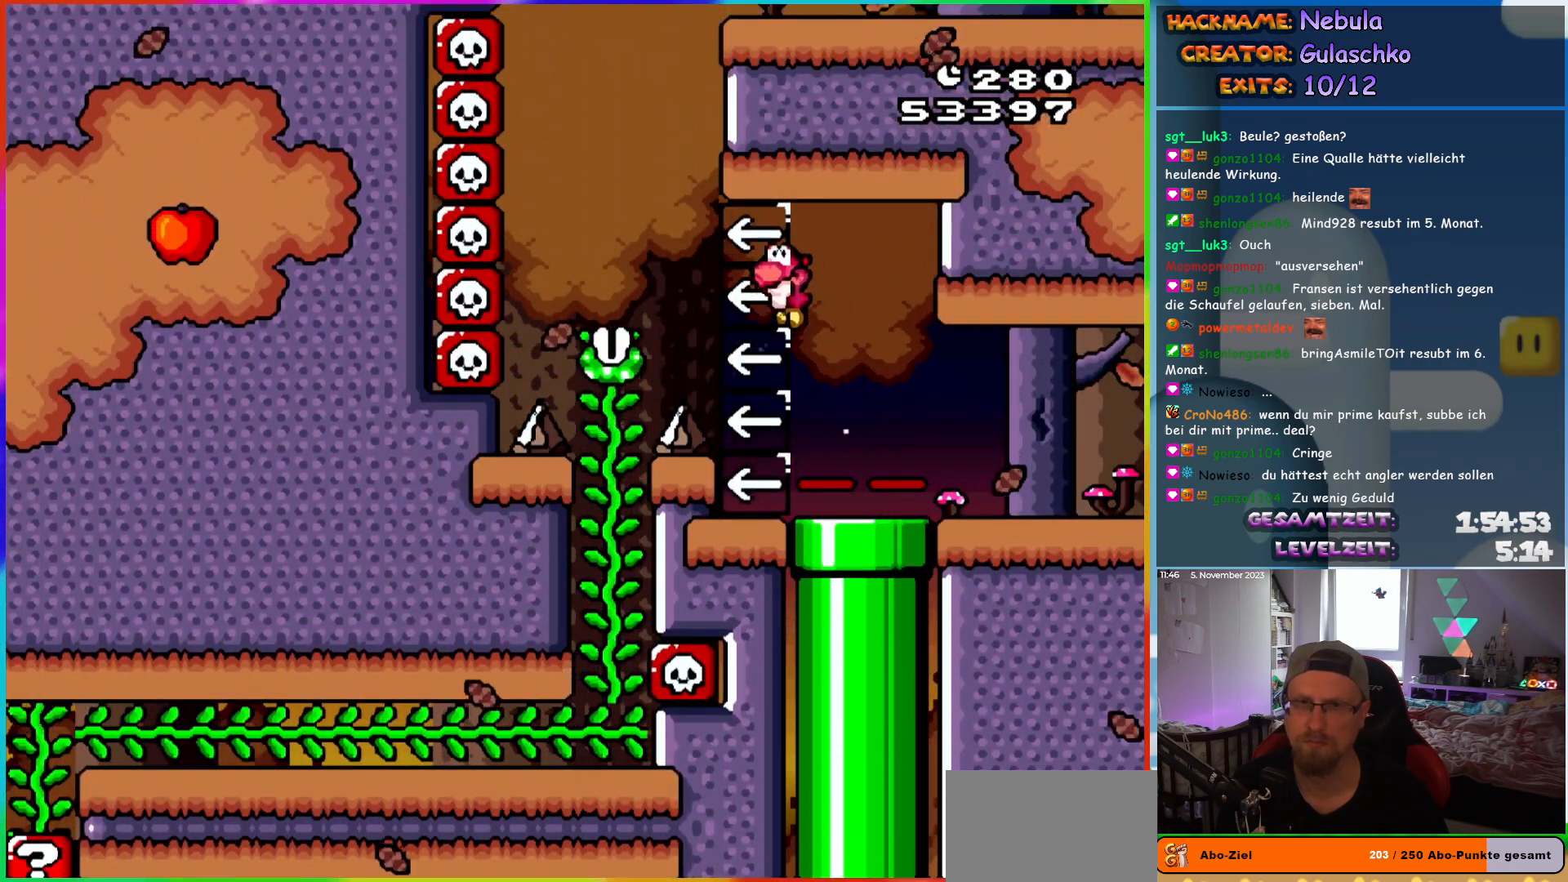
{"buttons": ["Y", "DPAD_UP"]}
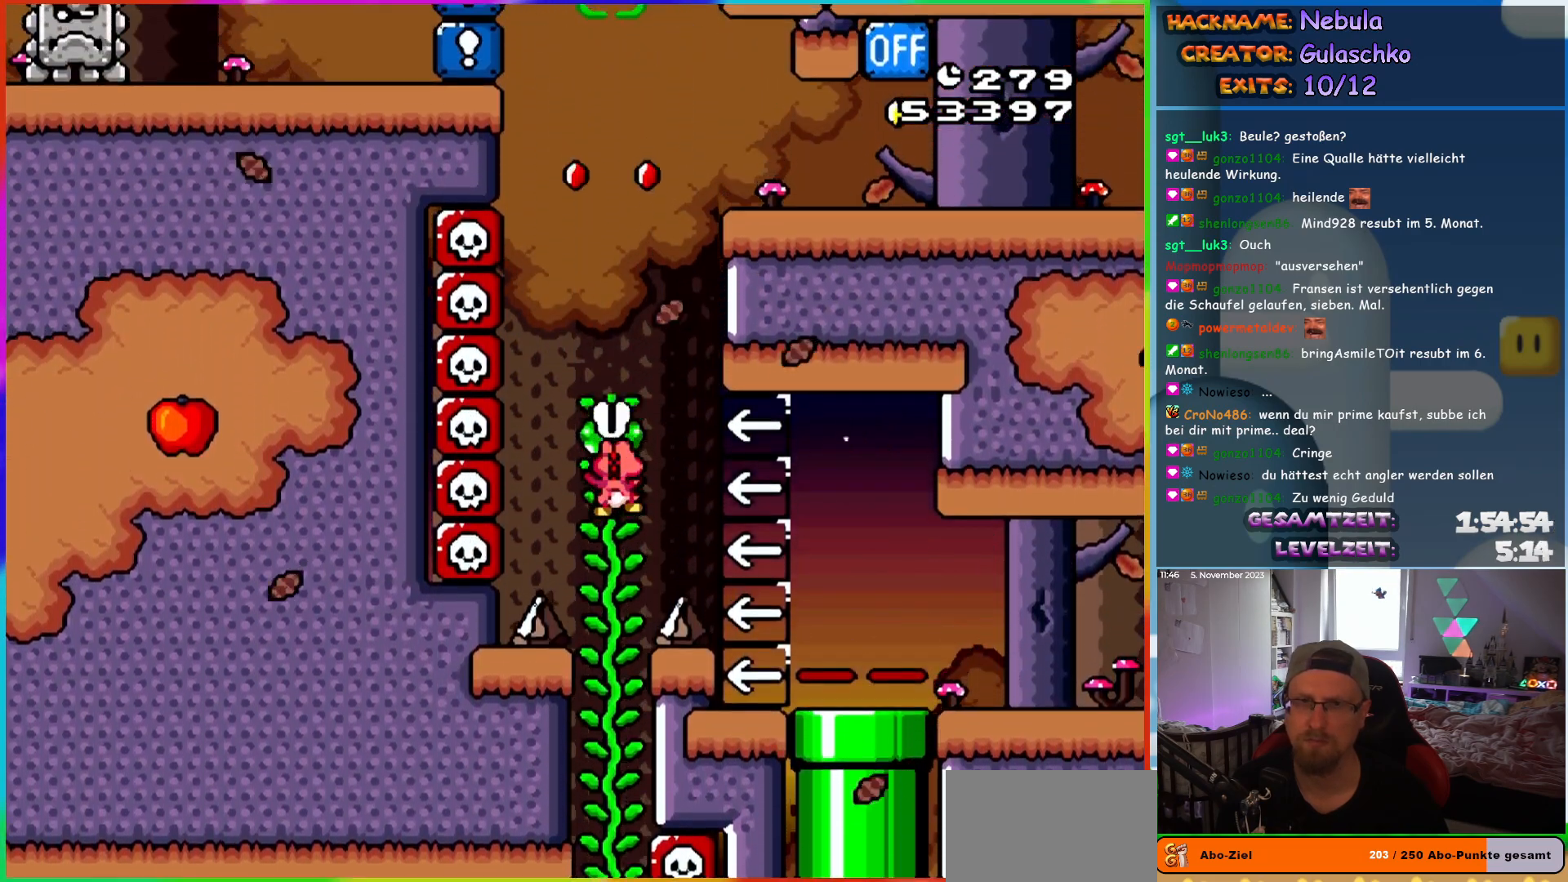
{"buttons": ["B", "Y", "DPAD_RIGHT"]}
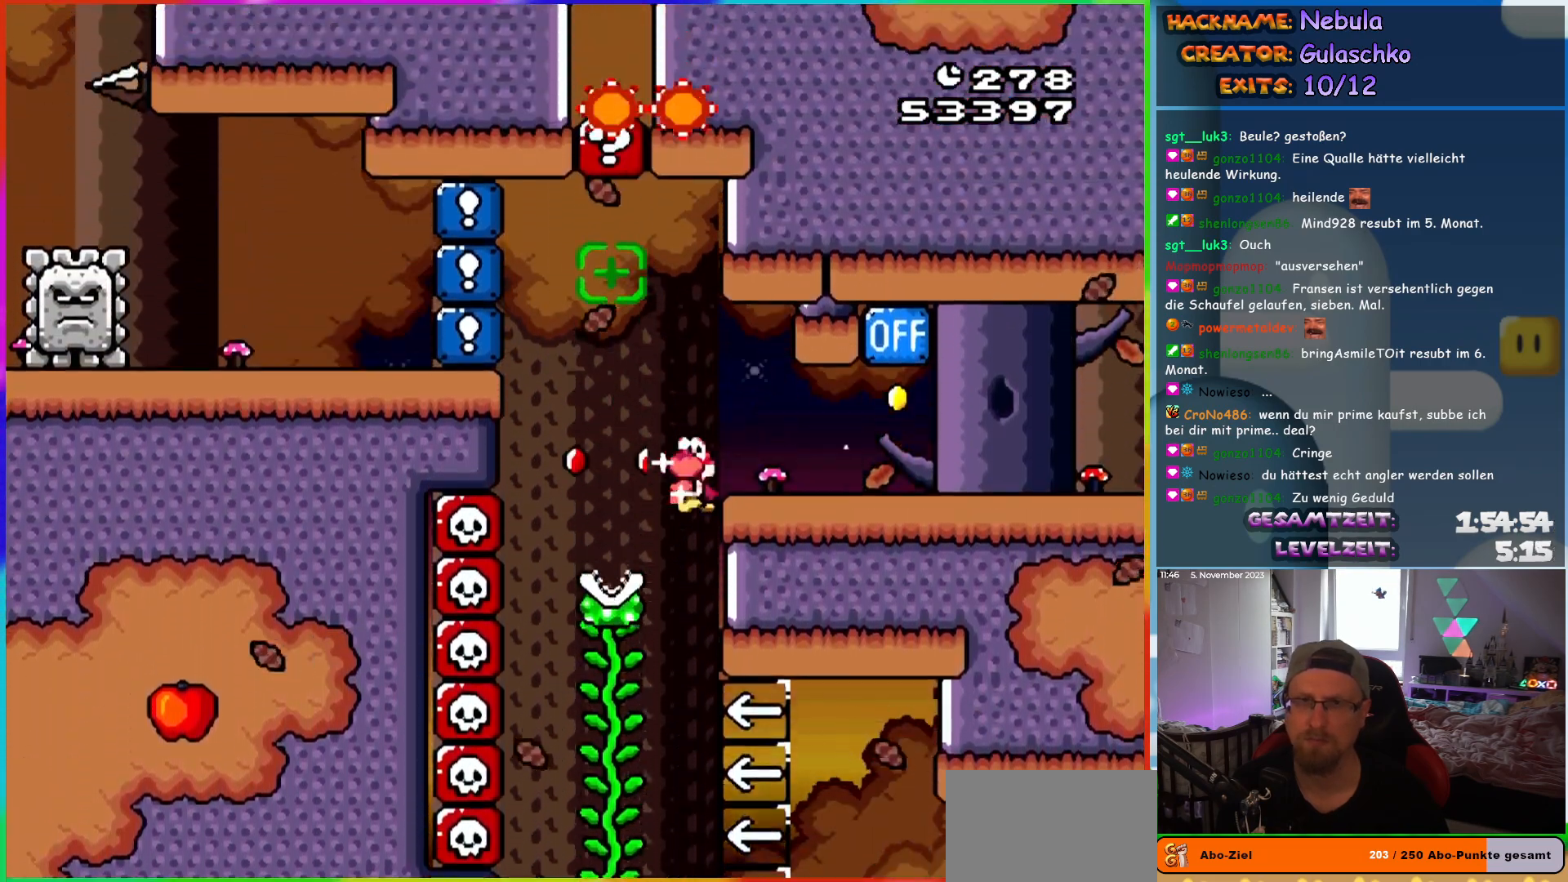
{"buttons": ["Y", "DPAD_LEFT"], "events": [[167, "B", "up"], [467, "DPAD_RIGHT", "up"], [483, "DPAD_LEFT", "down"]]}
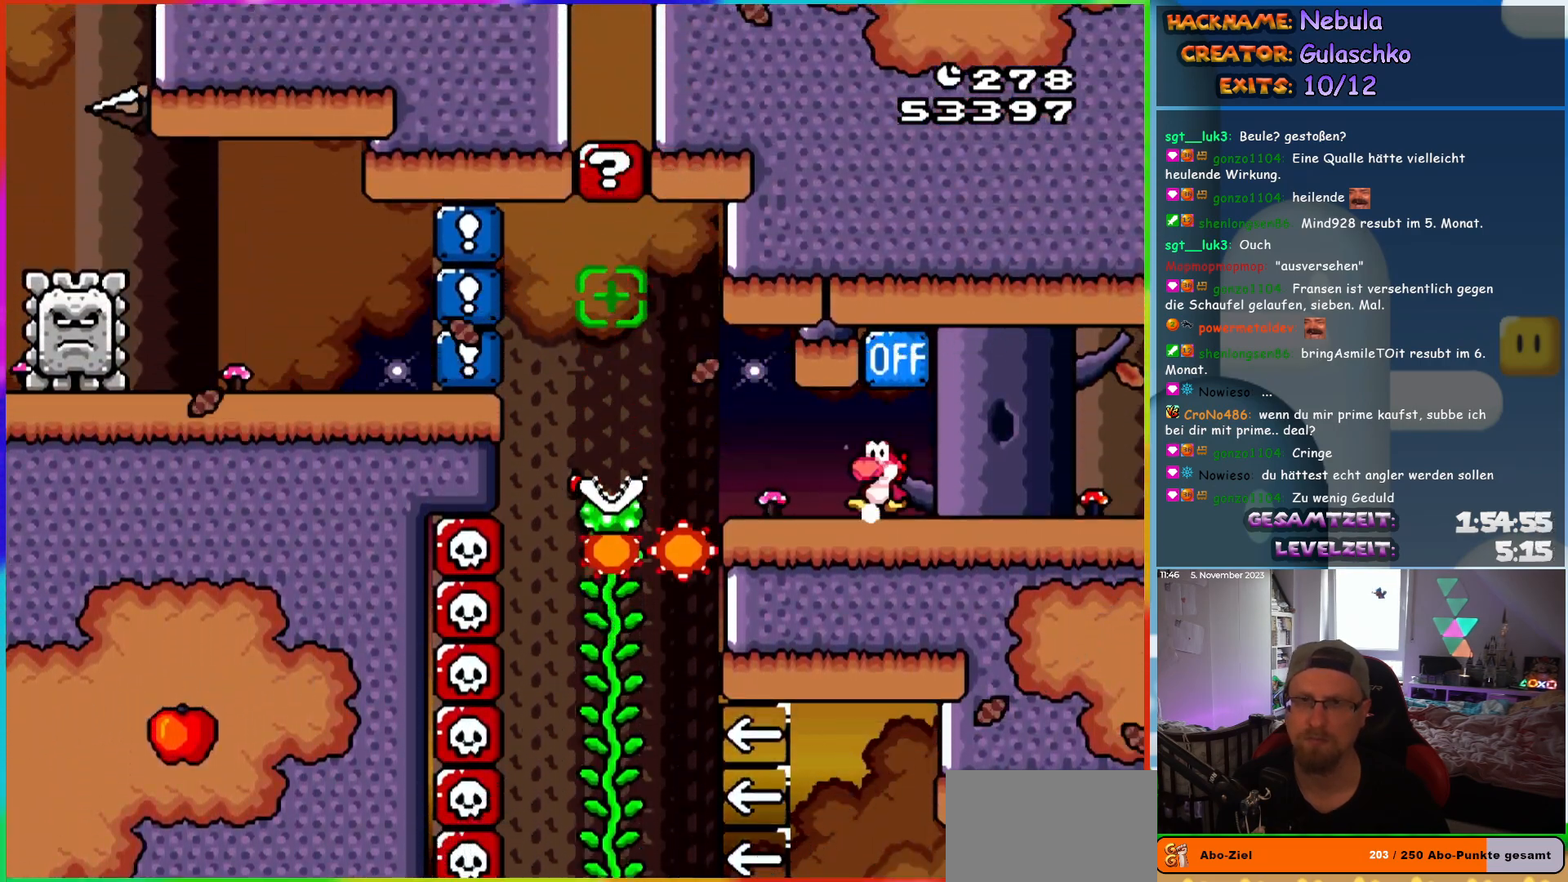
{"buttons": ["A", "X", "DPAD_LEFT"], "events": [[17, "B", "down"], [133, "B", "up"], [383, "X", "down"], [383, "Y", "up"], [500, "A", "down"]]}
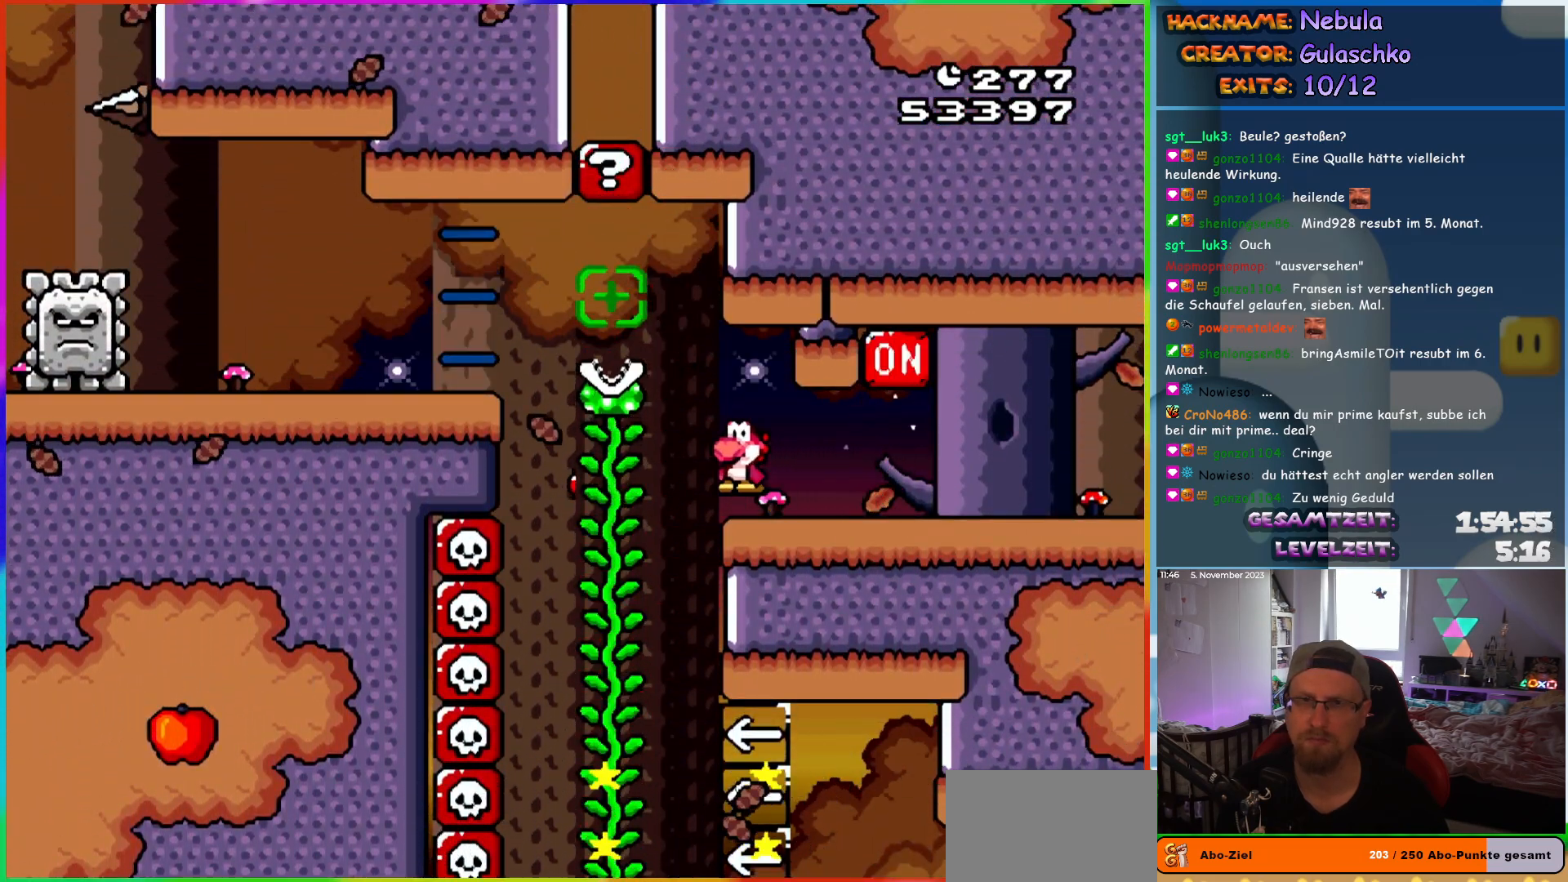
{"buttons": ["X", "DPAD_LEFT"], "events": [[83, "A", "up"], [217, "A", "down"], [300, "A", "up"]]}
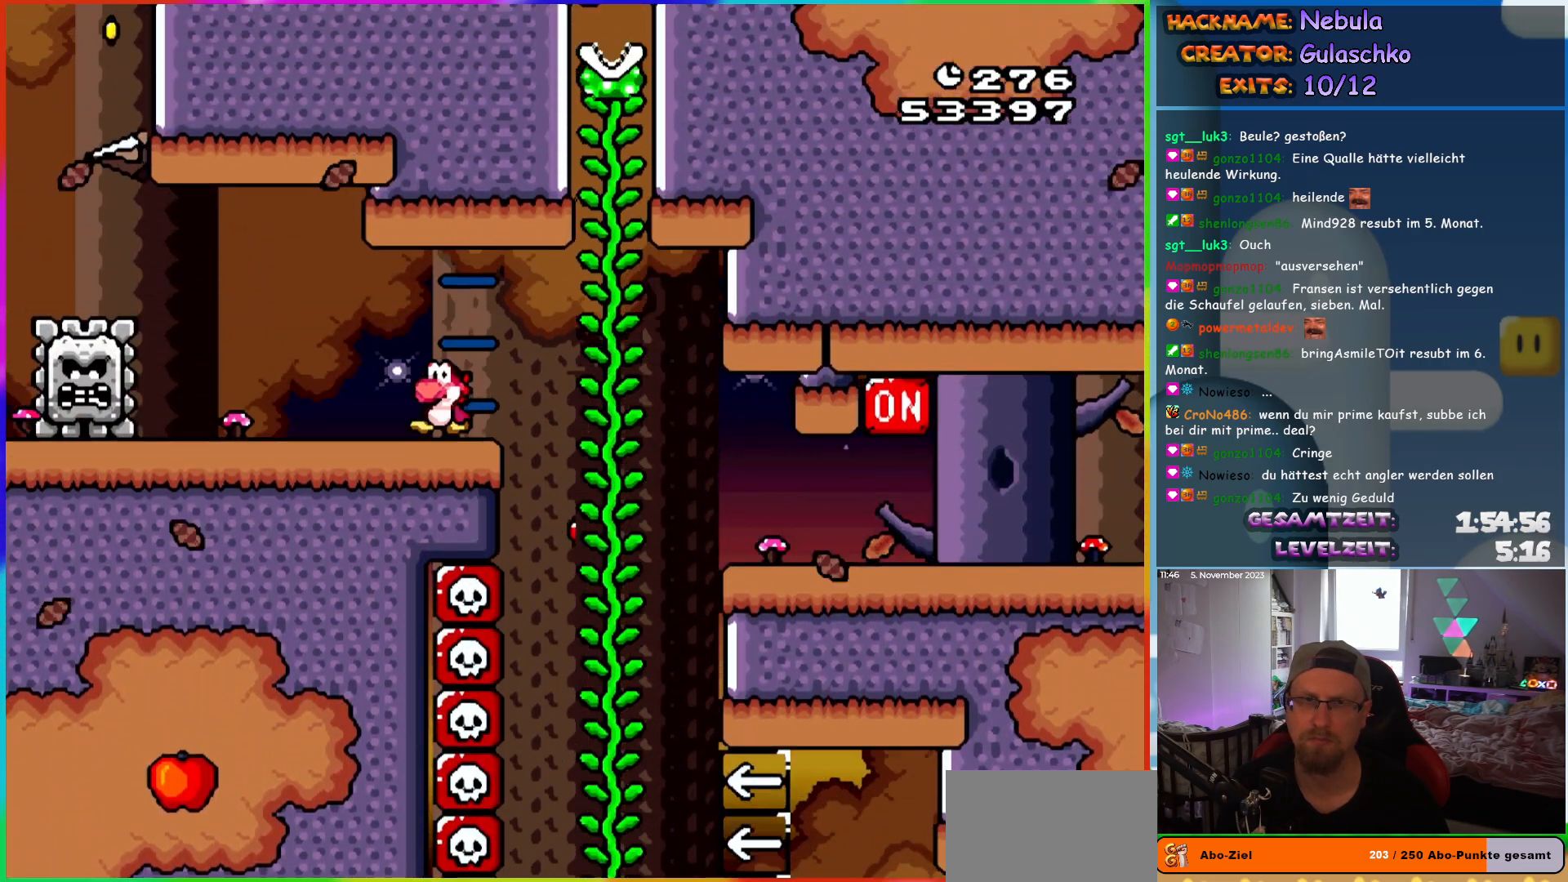
{"buttons": ["Y", "DPAD_LEFT"], "events": [[50, "A", "down"], [100, "A", "up"], [250, "X", "up"], [250, "Y", "down"]]}
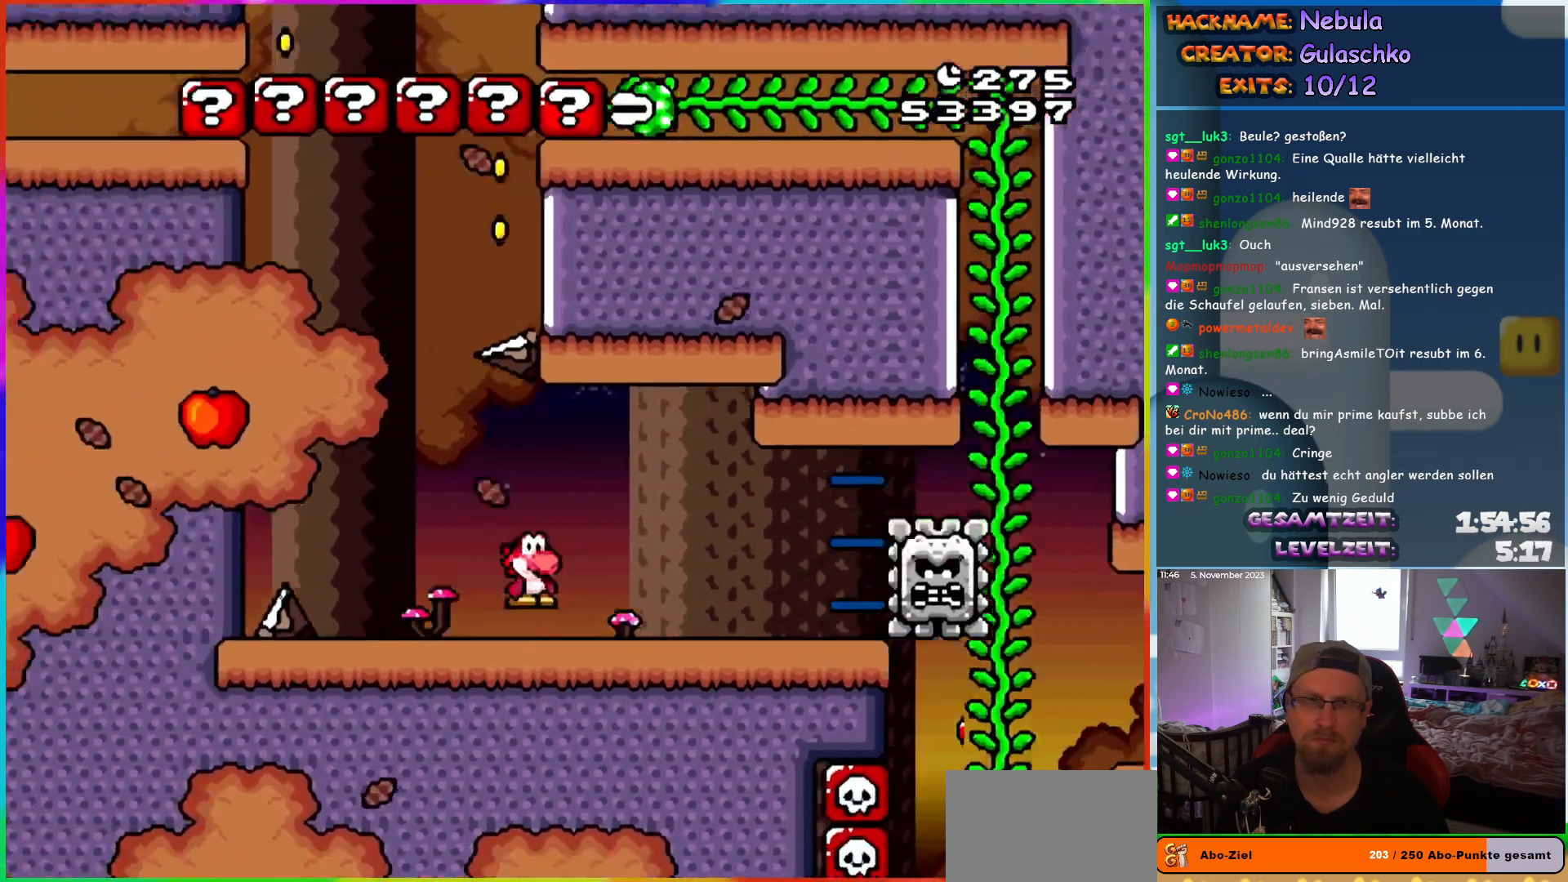
{"buttons": ["Y", "DPAD_LEFT"], "events": [[200, "B", "down"], [317, "B", "up"]]}
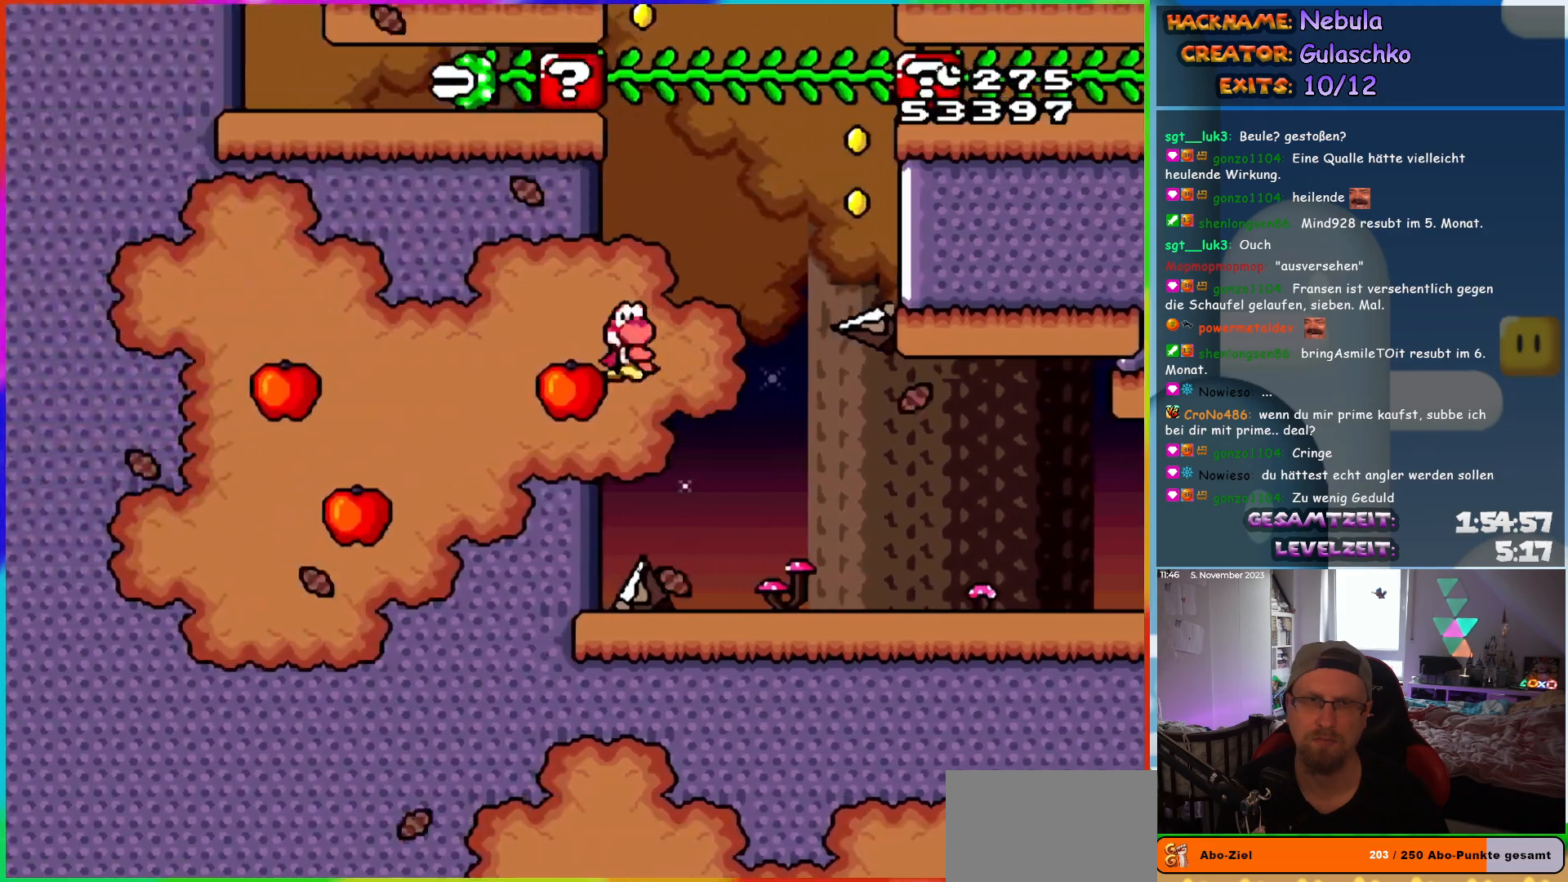
{"buttons": ["Y", "DPAD_RIGHT"], "events": [[17, "DPAD_LEFT", "up"], [50, "B", "down"], [117, "DPAD_RIGHT", "down"], [300, "B", "up"]]}
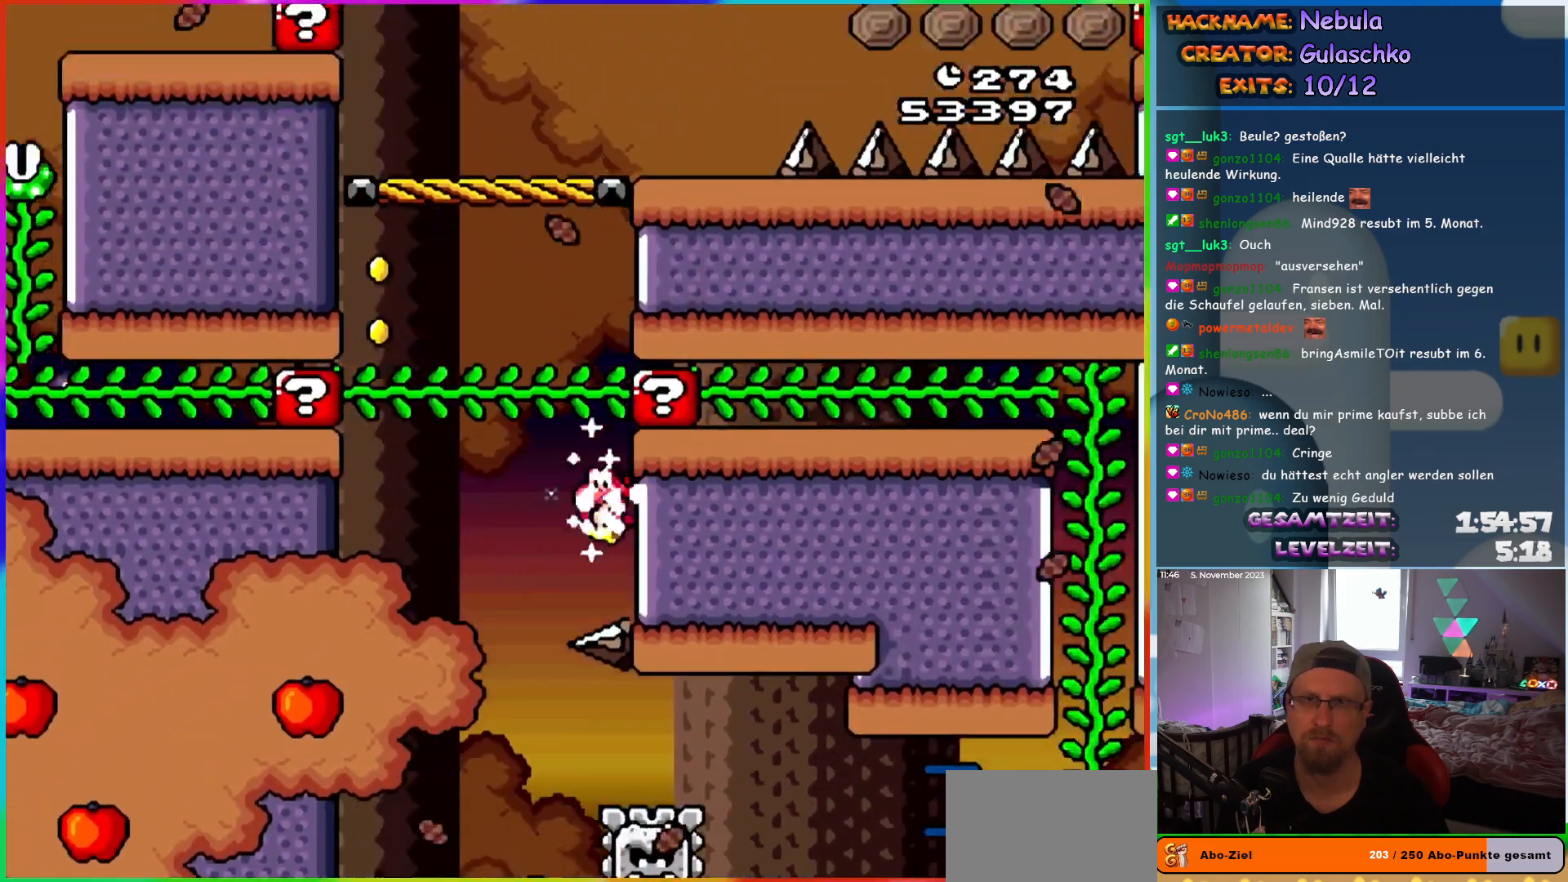
{"buttons": ["B", "Y", "DPAD_UP", "DPAD_LEFT"]}
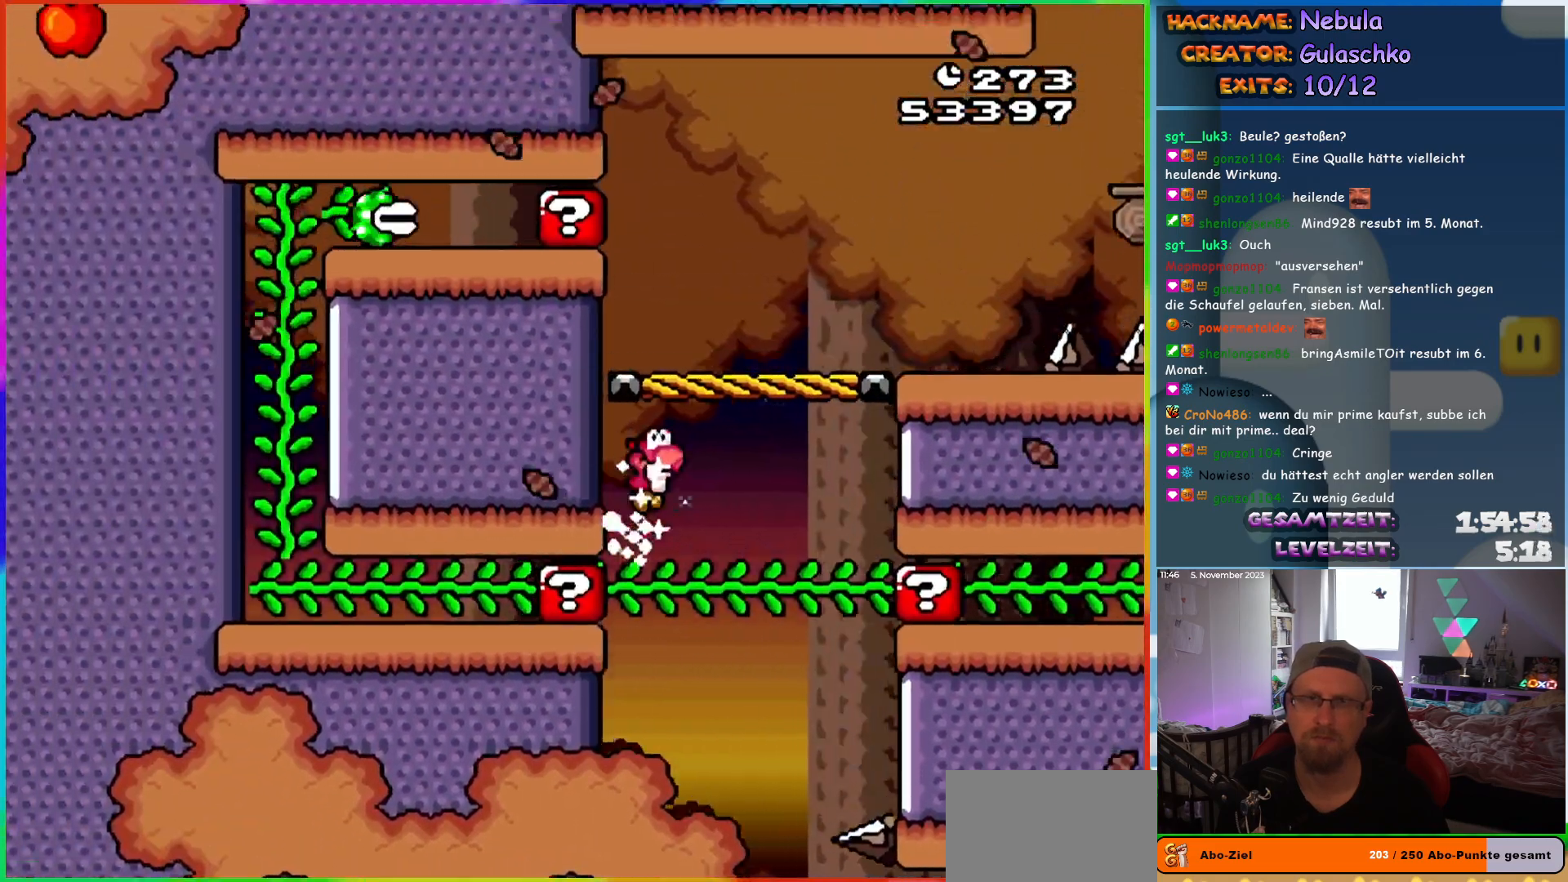
{"buttons": ["B", "Y", "DPAD_RIGHT"]}
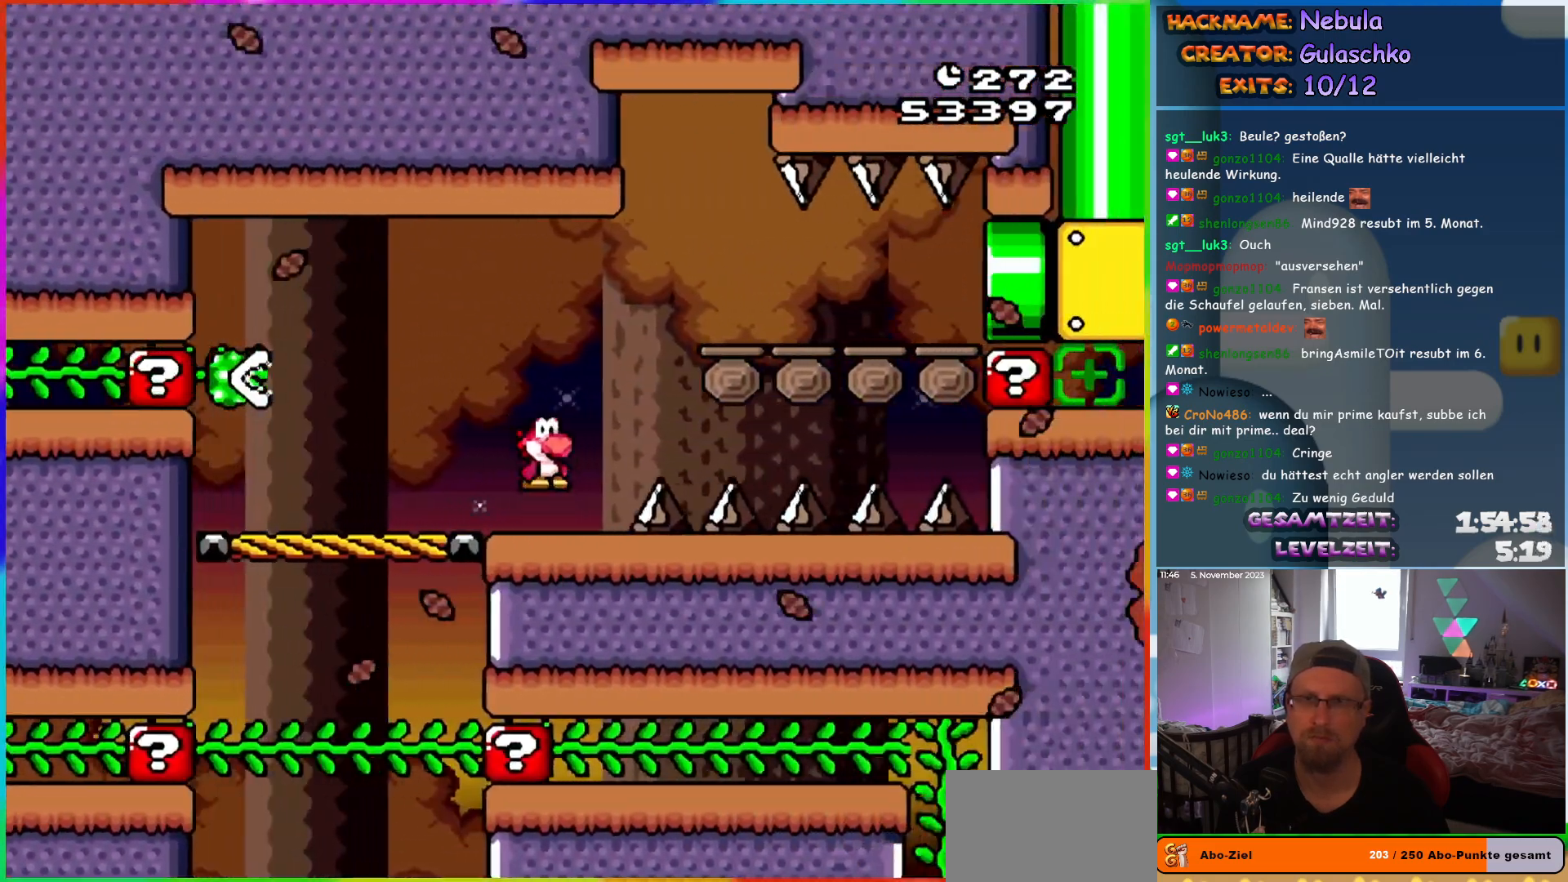
{"buttons": ["Y", "DPAD_RIGHT"], "events": [[183, "B", "up"]]}
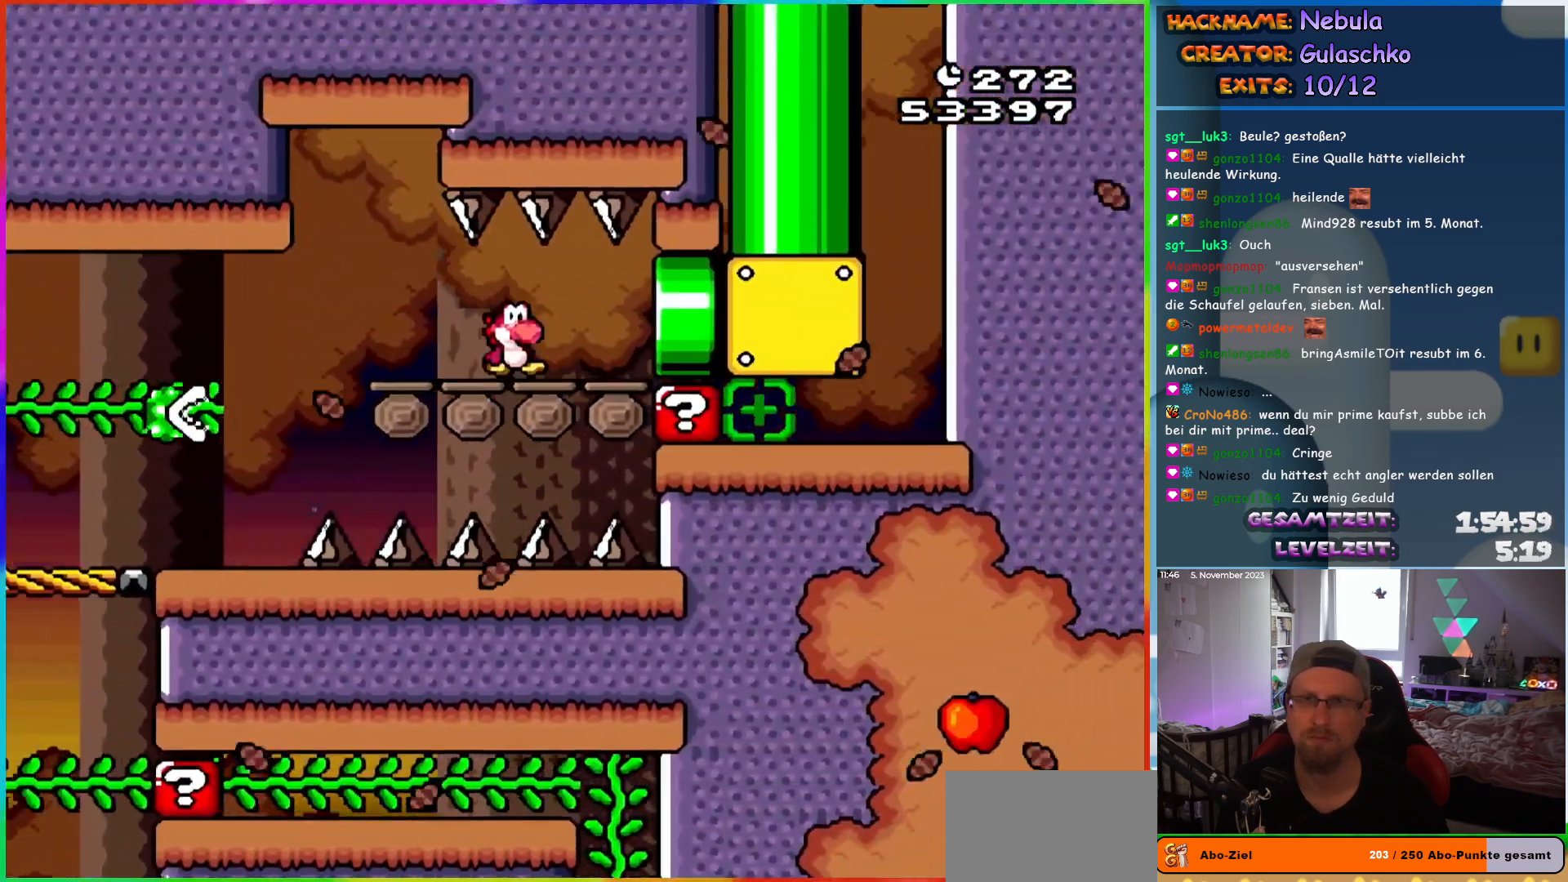
{"buttons": ["Y"], "events": [[400, "DPAD_RIGHT", "up"]]}
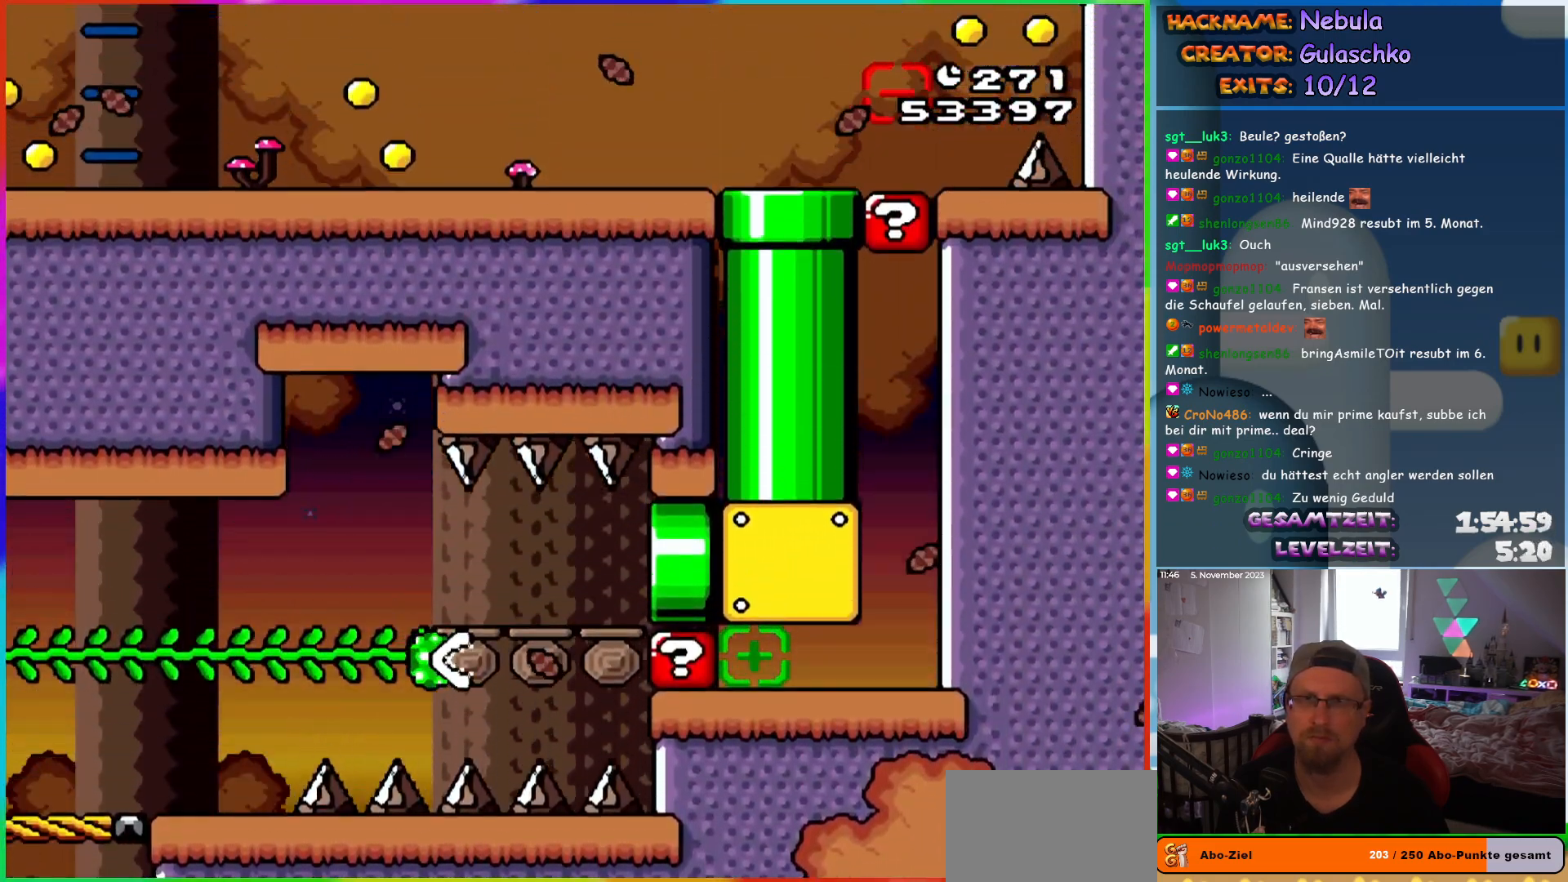
{"buttons": ["Y", "DPAD_LEFT"], "events": [[200, "DPAD_LEFT", "down"]]}
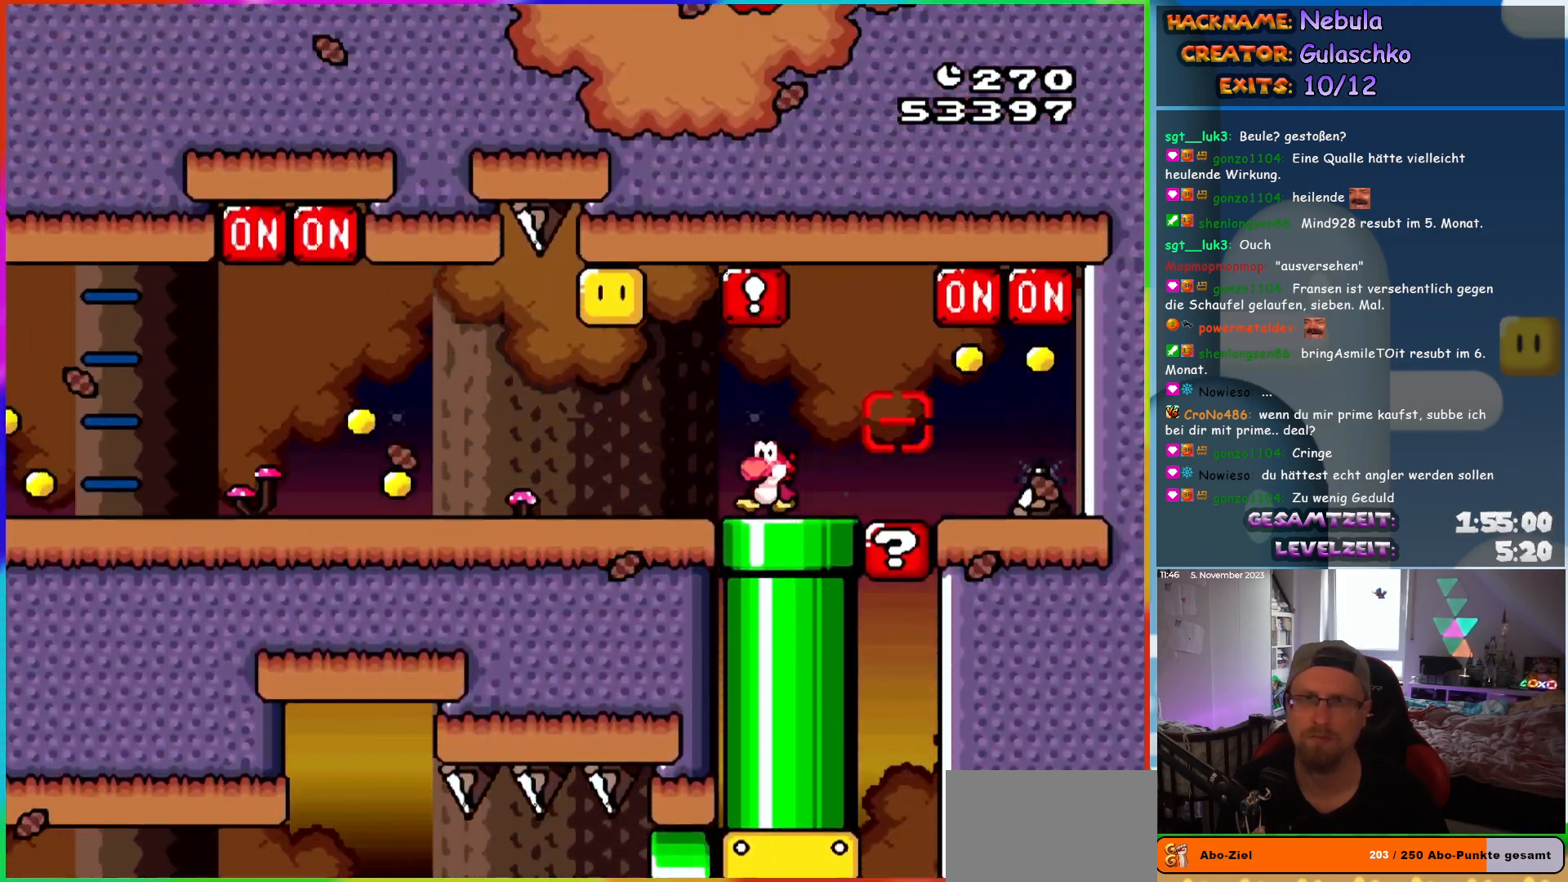
{"buttons": ["Y", "DPAD_RIGHT"], "events": [[267, "B", "down"], [383, "B", "up"], [433, "DPAD_LEFT", "up"], [433, "DPAD_RIGHT", "down"]]}
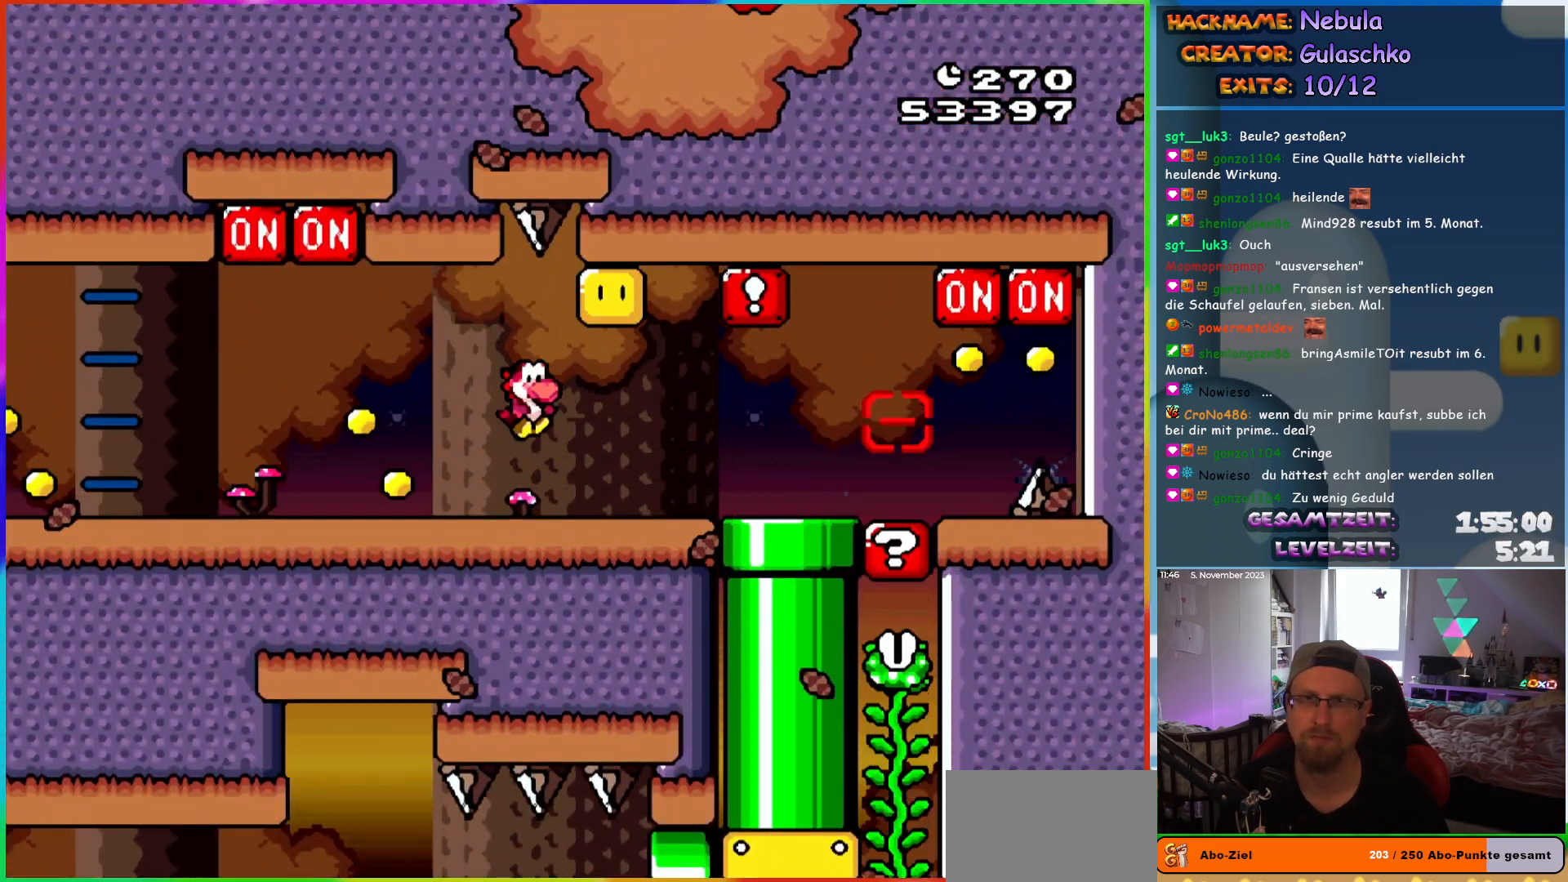
{"buttons": ["Y", "DPAD_LEFT"], "events": [[83, "DPAD_RIGHT", "up"], [133, "DPAD_LEFT", "down"]]}
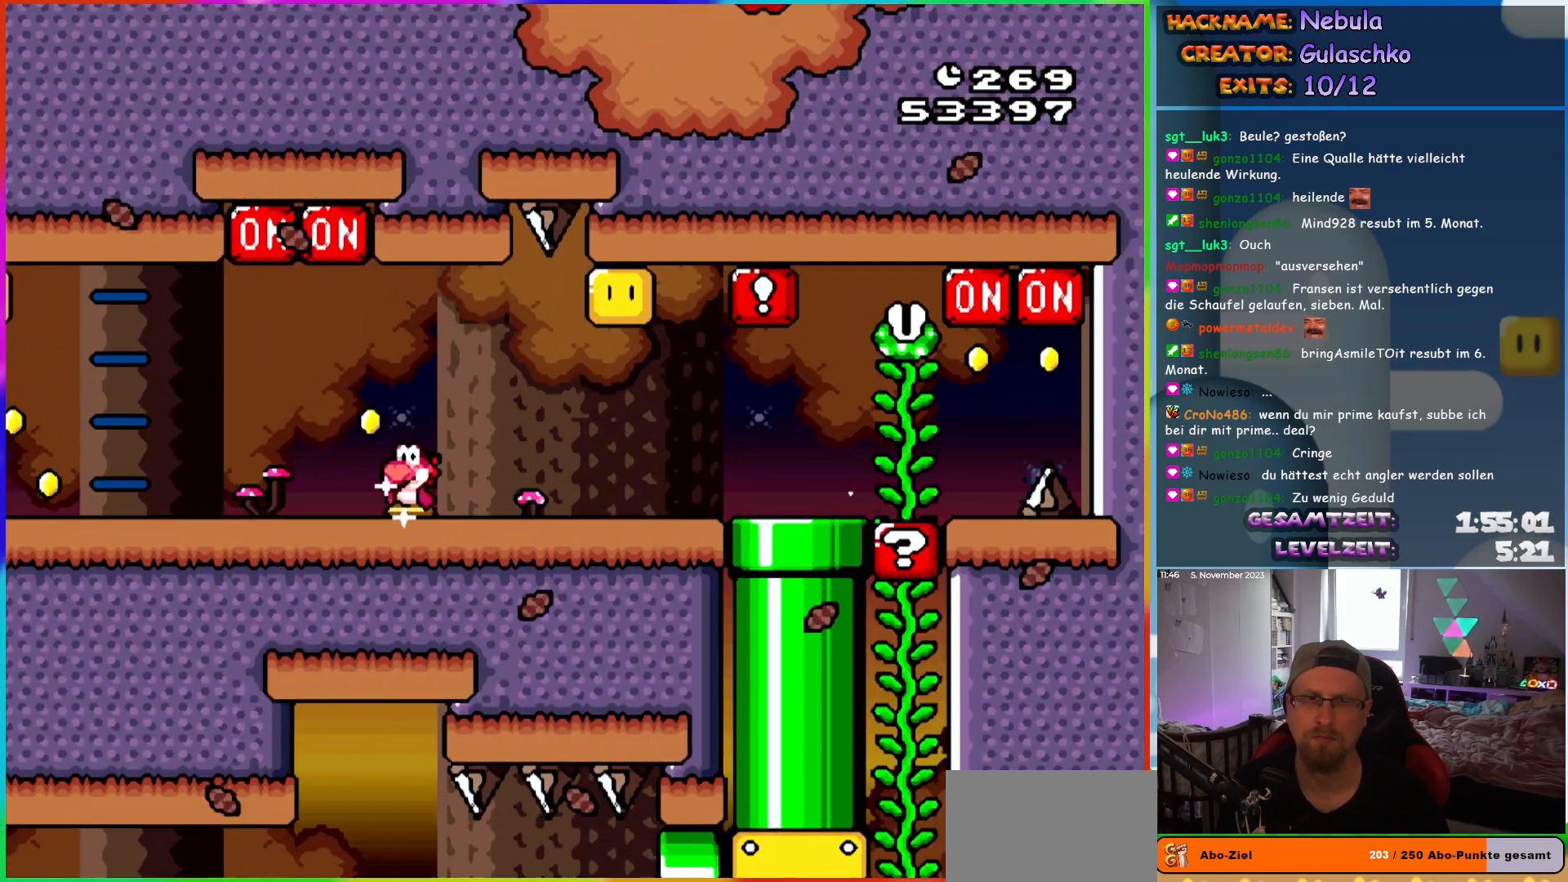
{"buttons": ["Y", "DPAD_LEFT"], "events": [[33, "DPAD_LEFT", "up"], [50, "DPAD_RIGHT", "down"], [183, "DPAD_RIGHT", "up"], [383, "DPAD_LEFT", "down"]]}
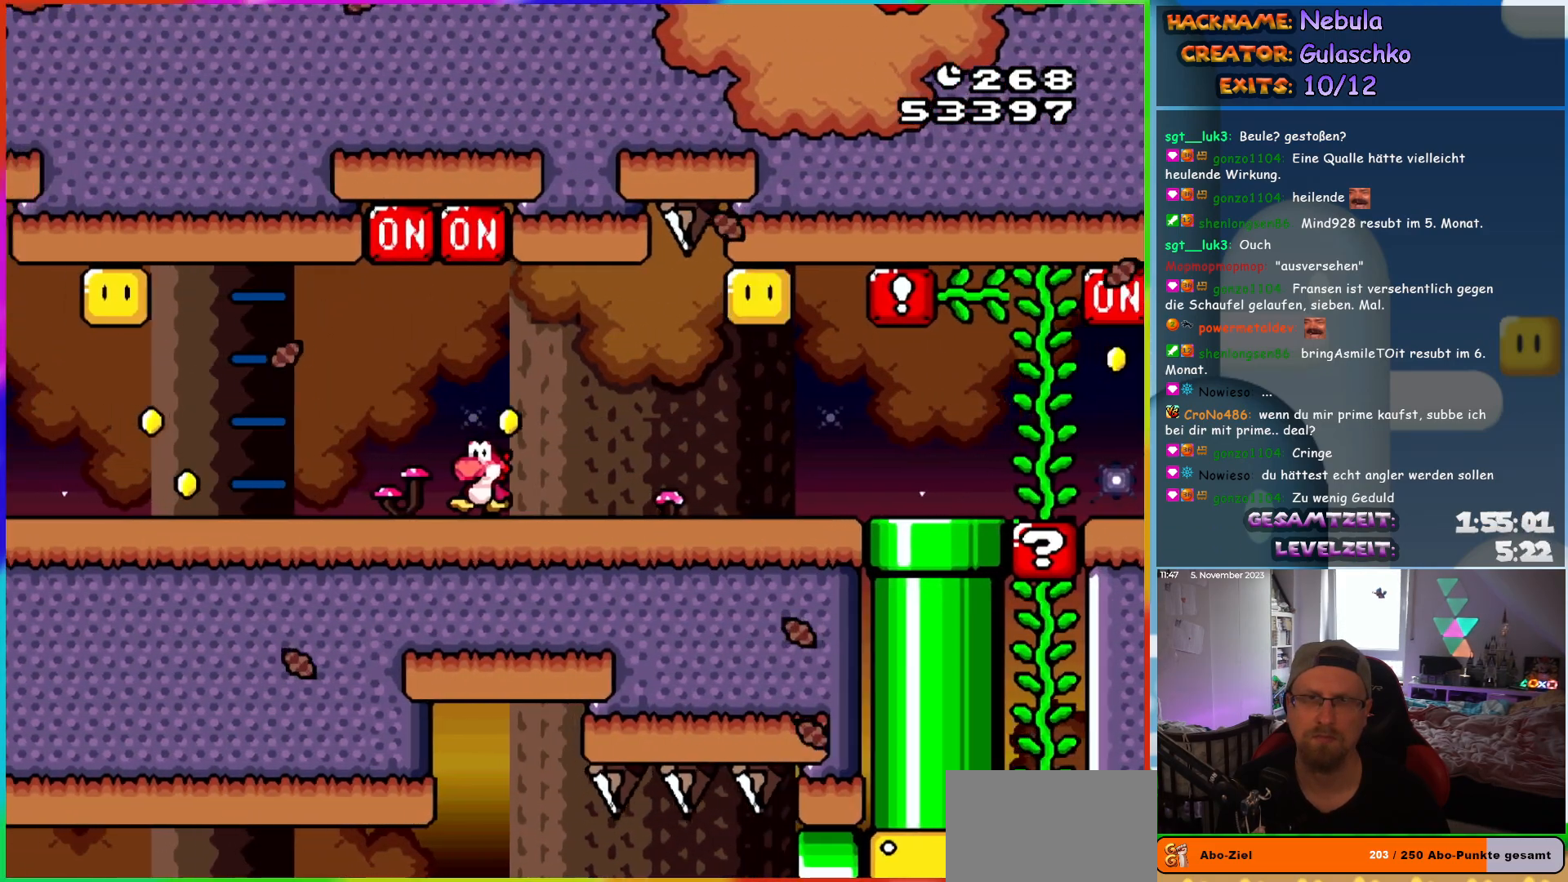
{"buttons": ["Y", "DPAD_RIGHT"], "events": [[67, "DPAD_LEFT", "up"], [100, "DPAD_RIGHT", "down"], [267, "DPAD_RIGHT", "up"], [367, "Y", "up"], [467, "DPAD_RIGHT", "down"], [500, "Y", "down"]]}
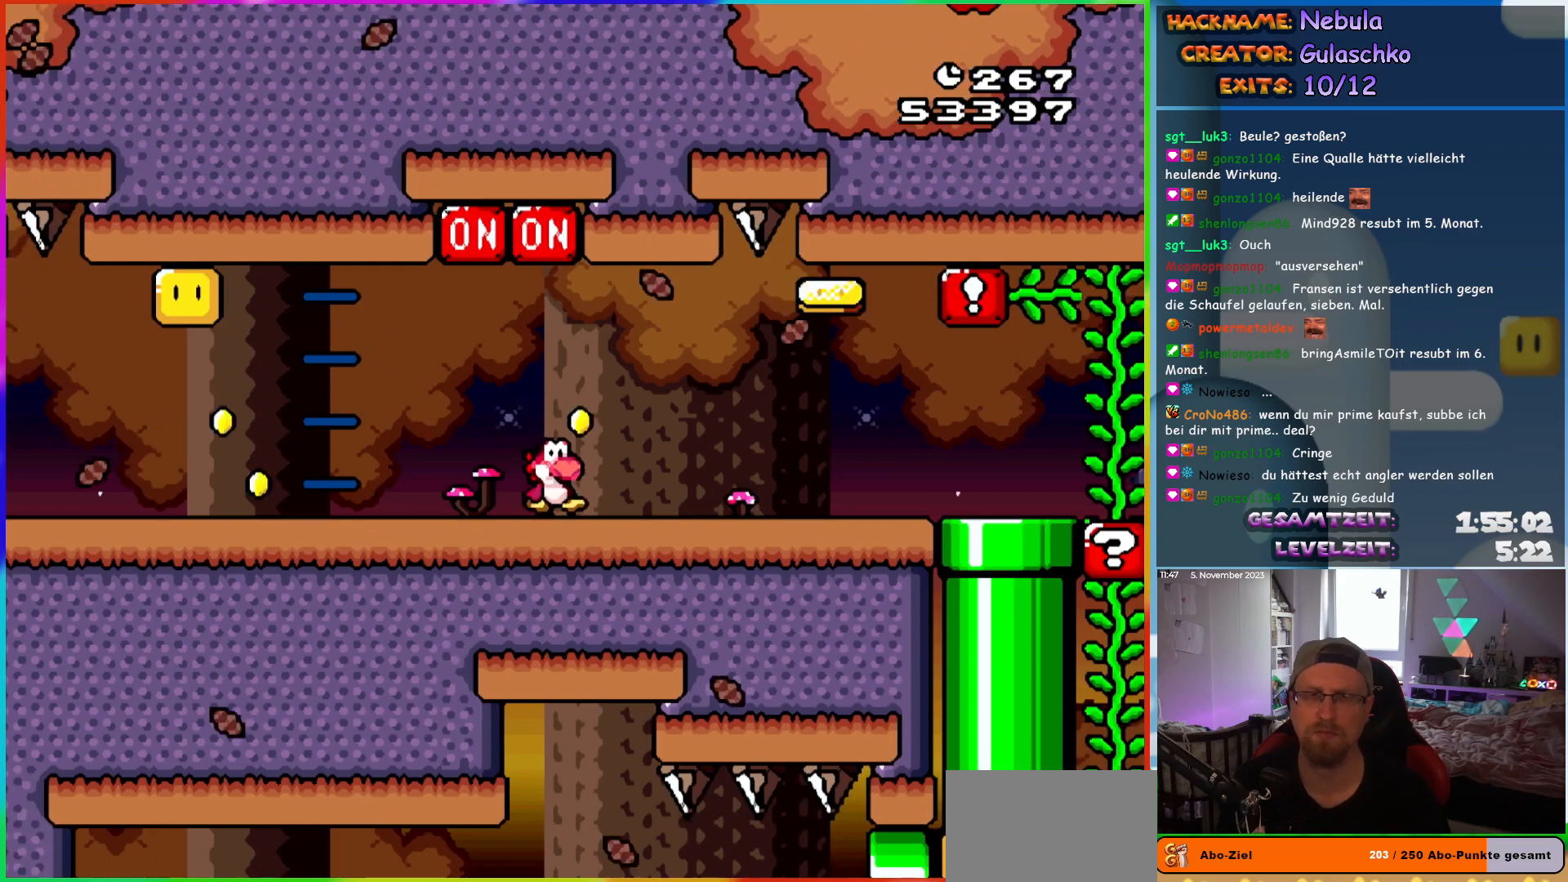
{"buttons": ["Y", "DPAD_RIGHT"], "events": []}
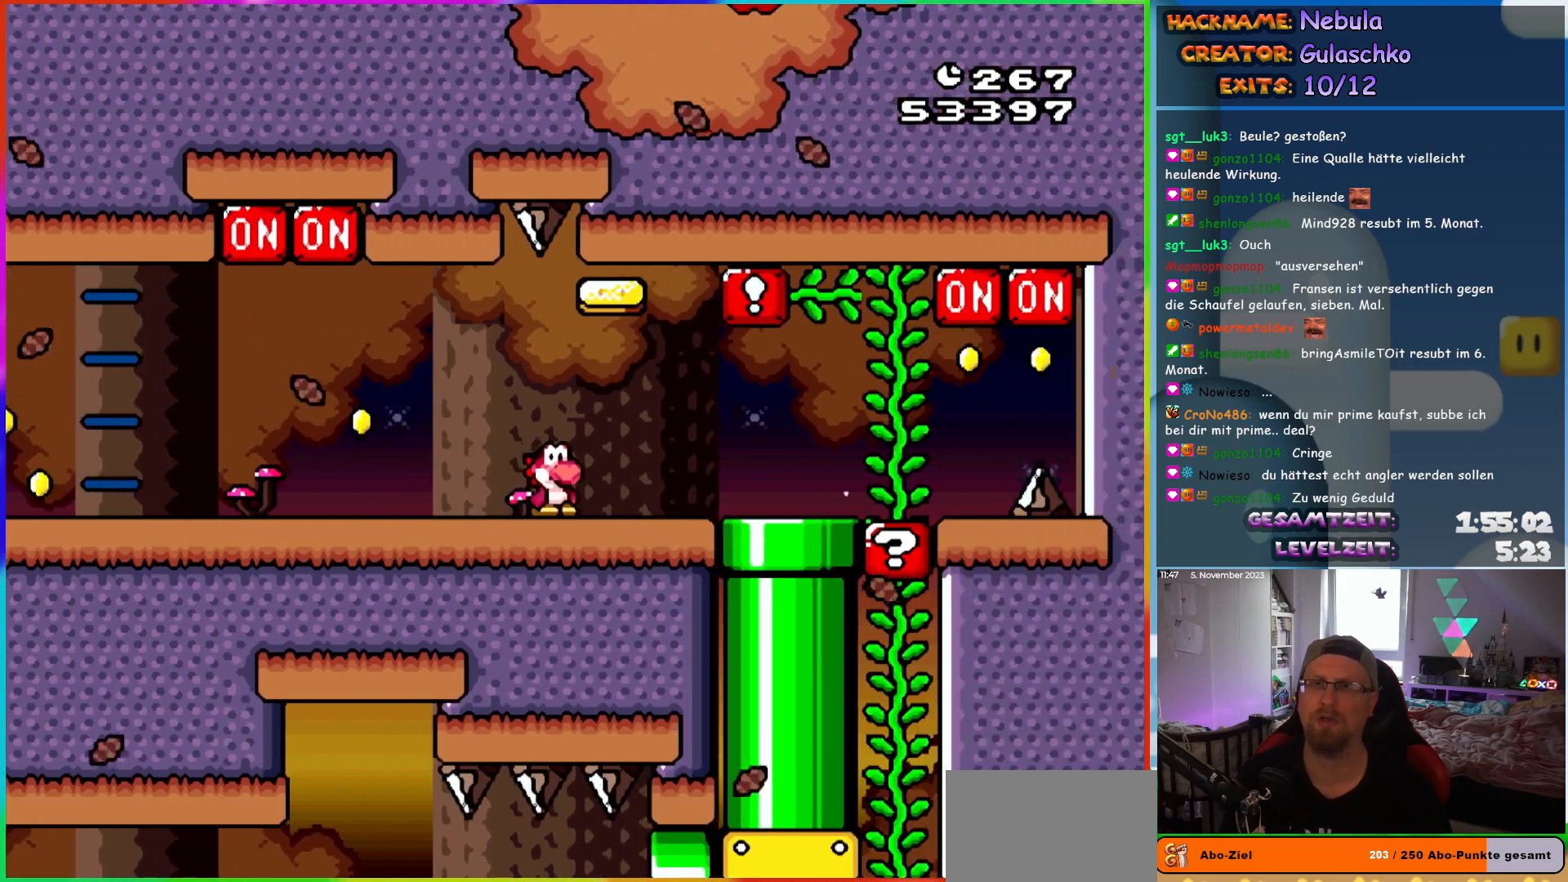
{"buttons": [], "events": [[17, "DPAD_RIGHT", "up"], [150, "Y", "up"], [217, "DPAD_LEFT", "down"], [333, "DPAD_LEFT", "up"]]}
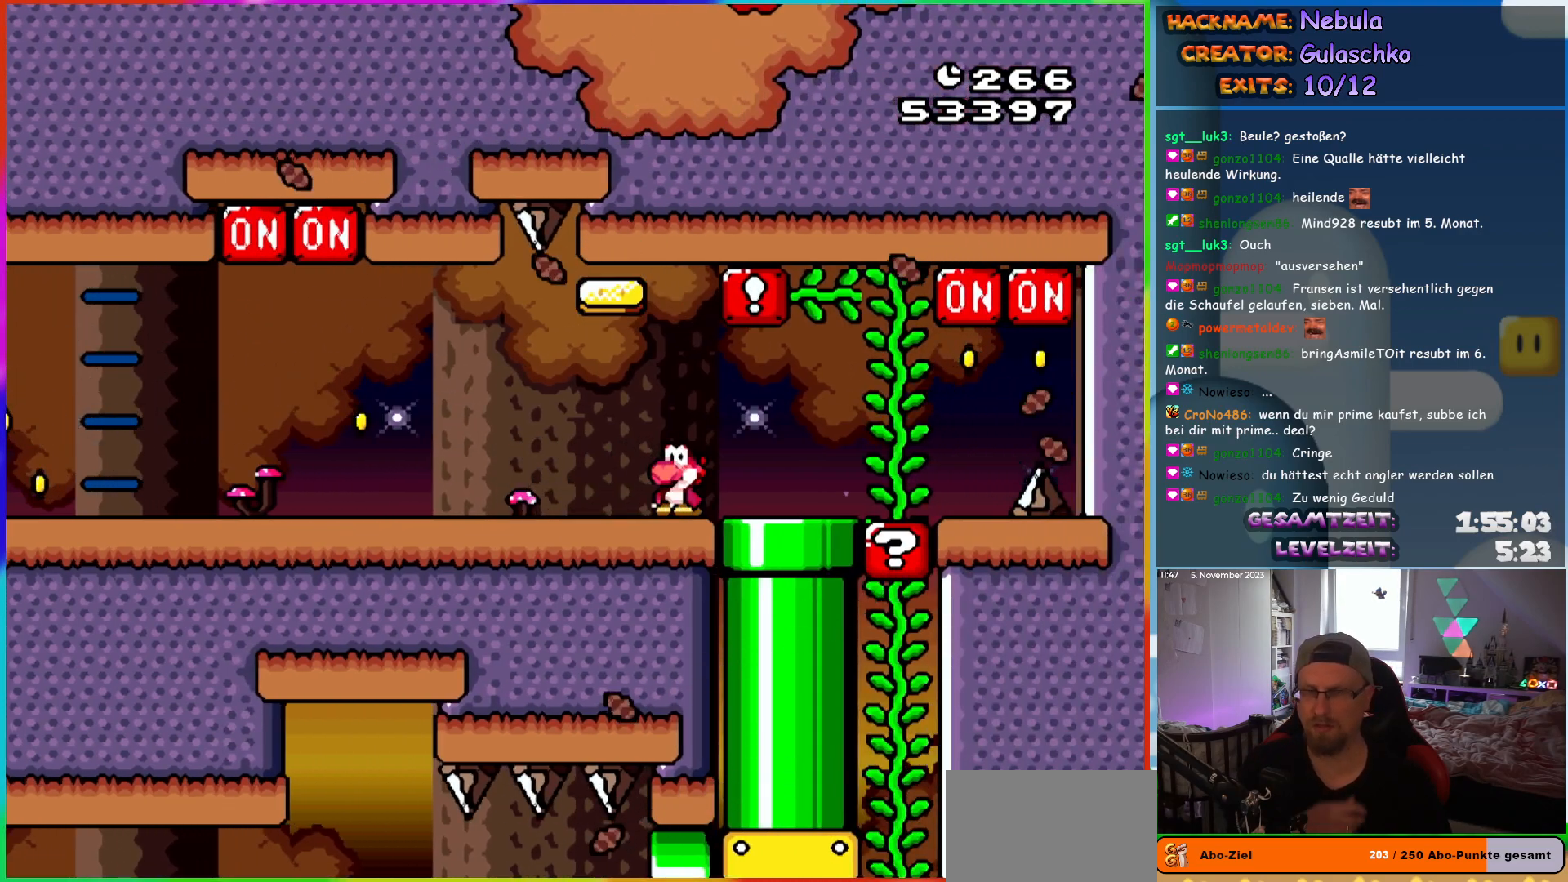
{"buttons": [], "events": []}
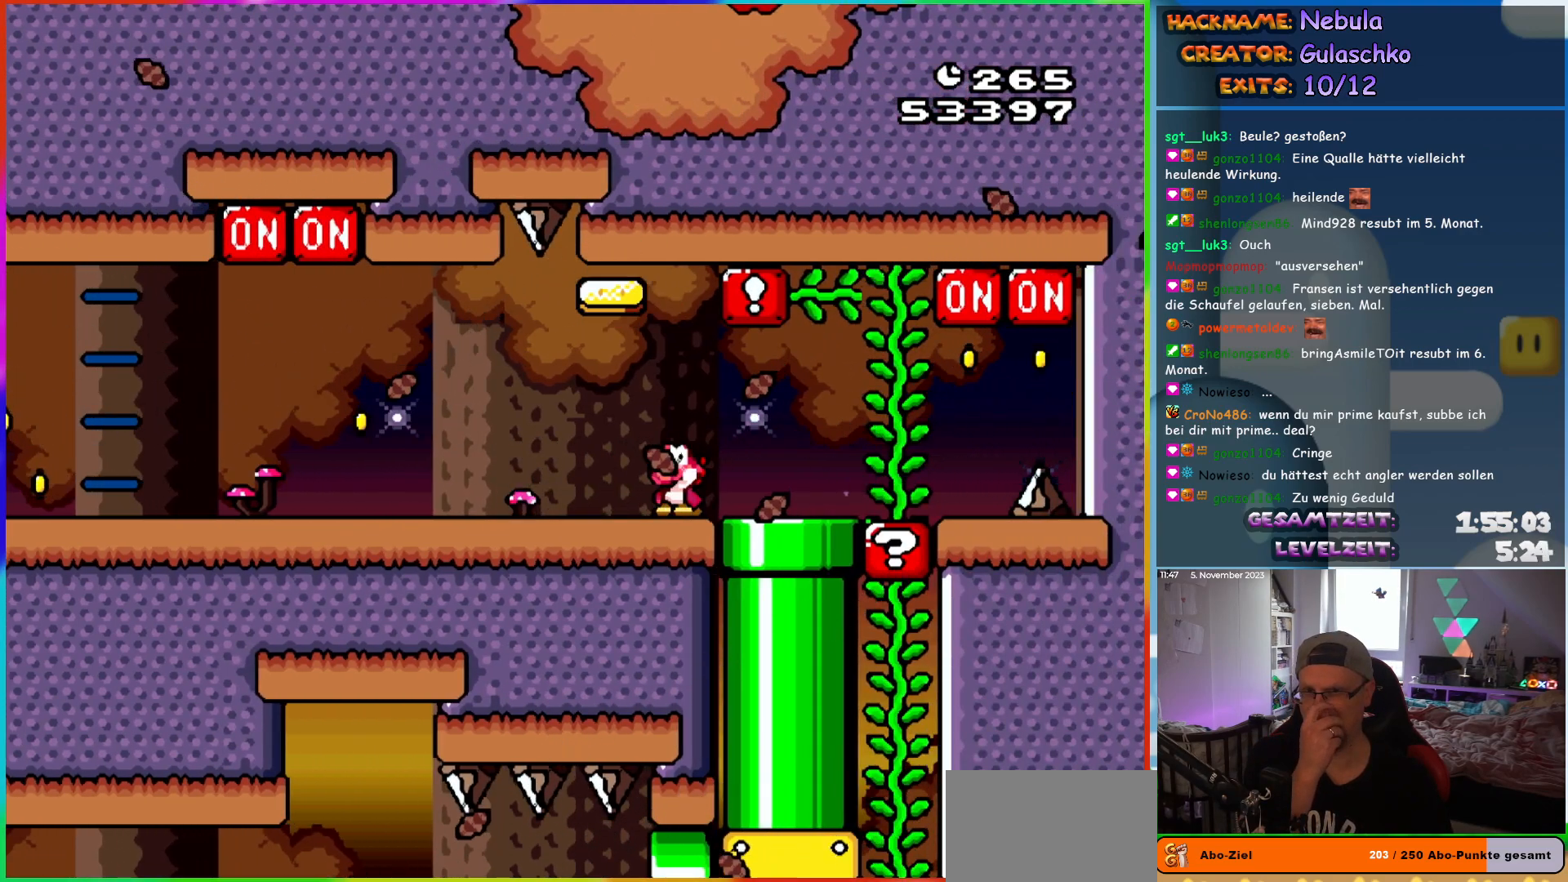
{"buttons": [], "events": []}
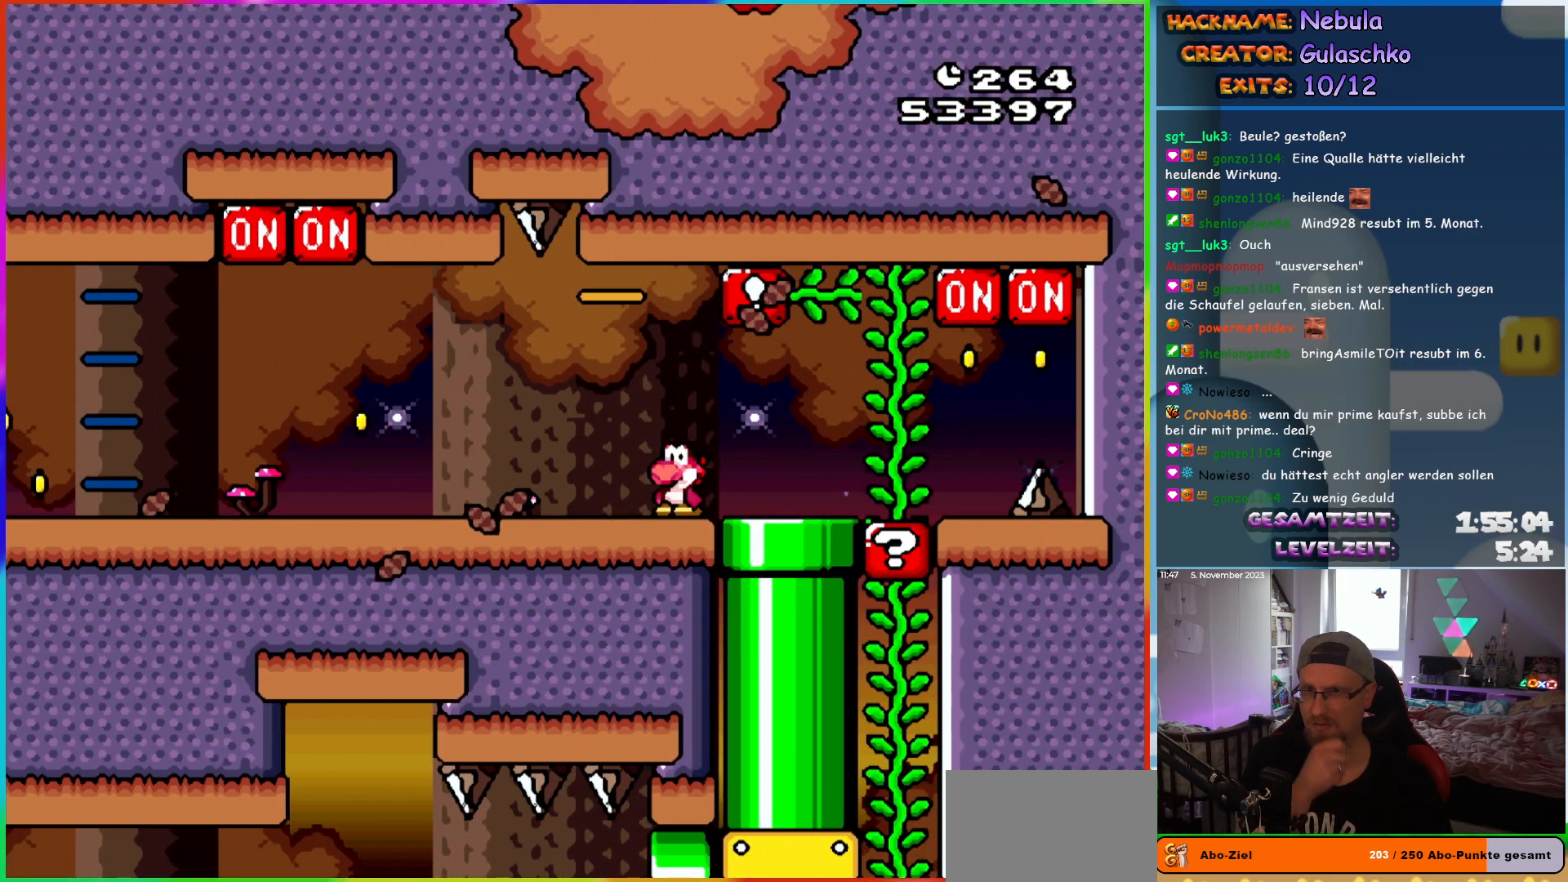
{"buttons": [], "events": []}
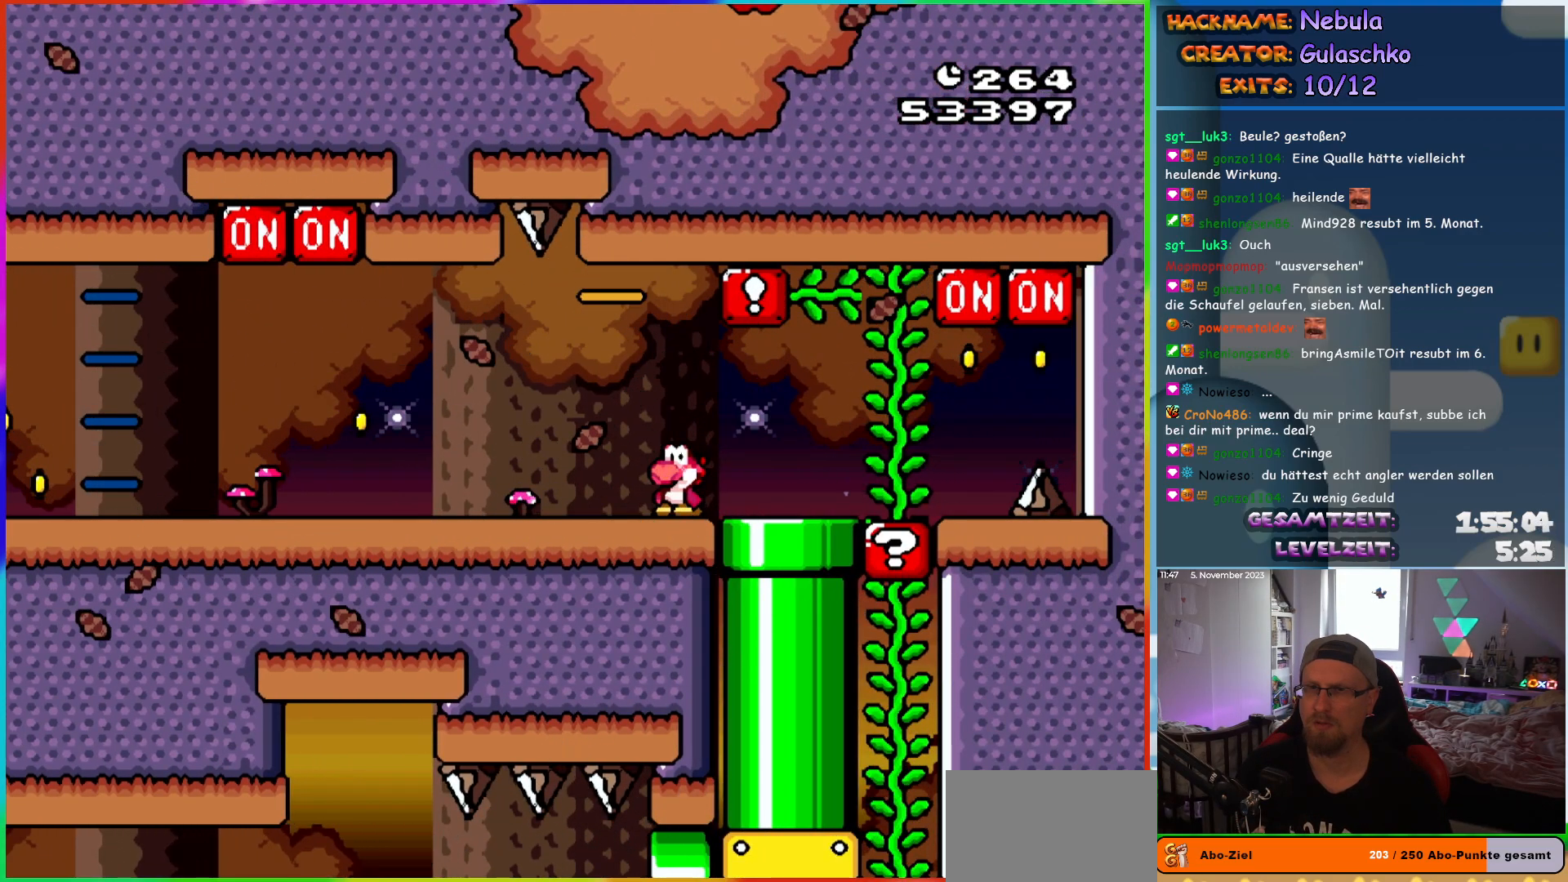
{"buttons": [], "events": []}
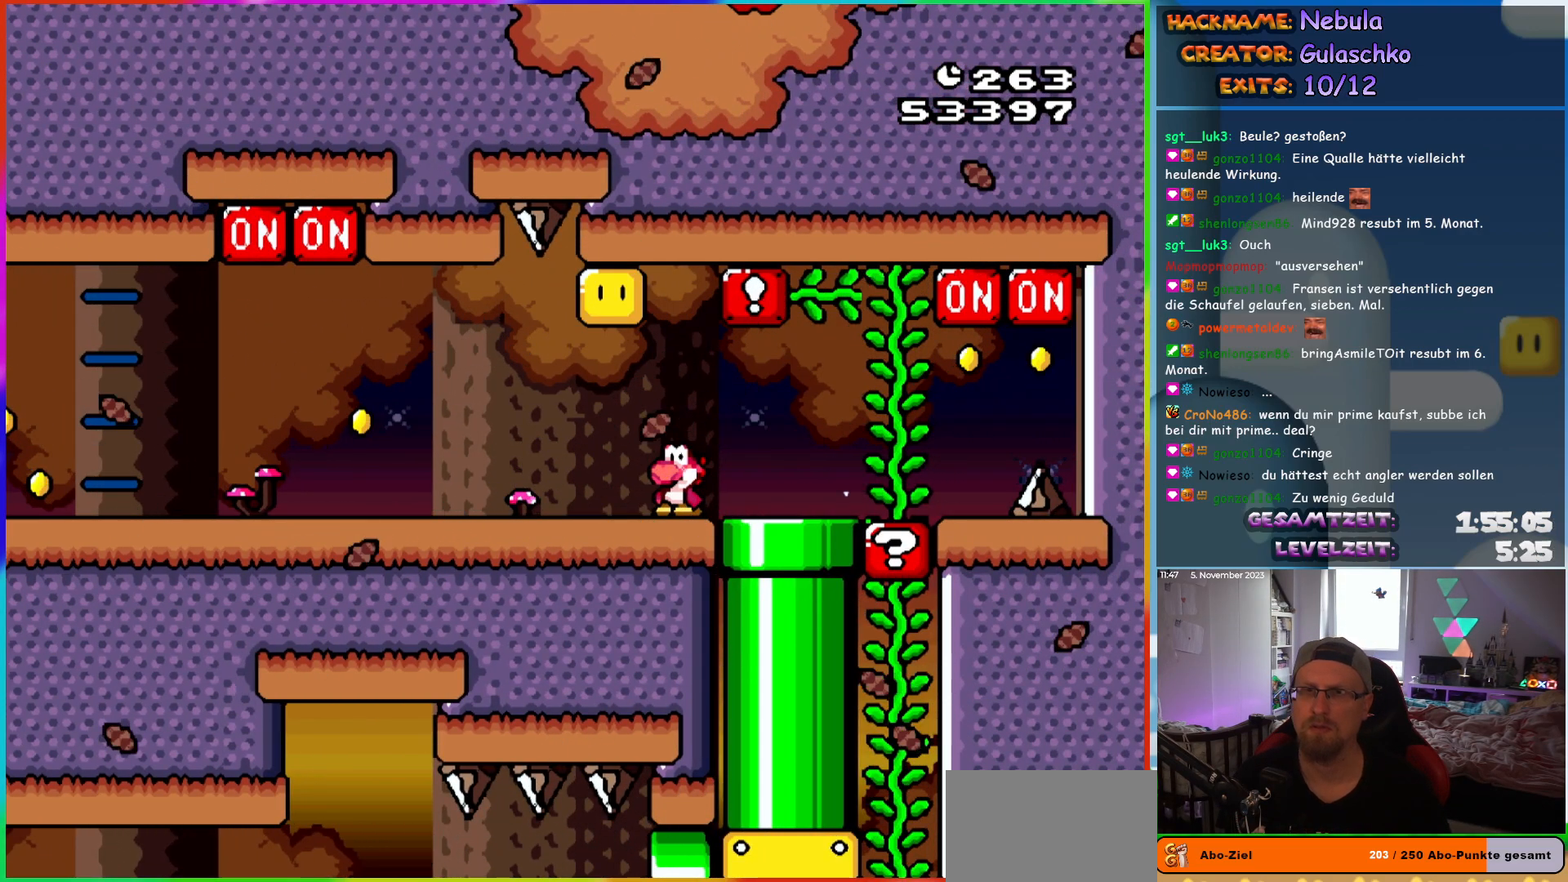
{"buttons": [], "events": []}
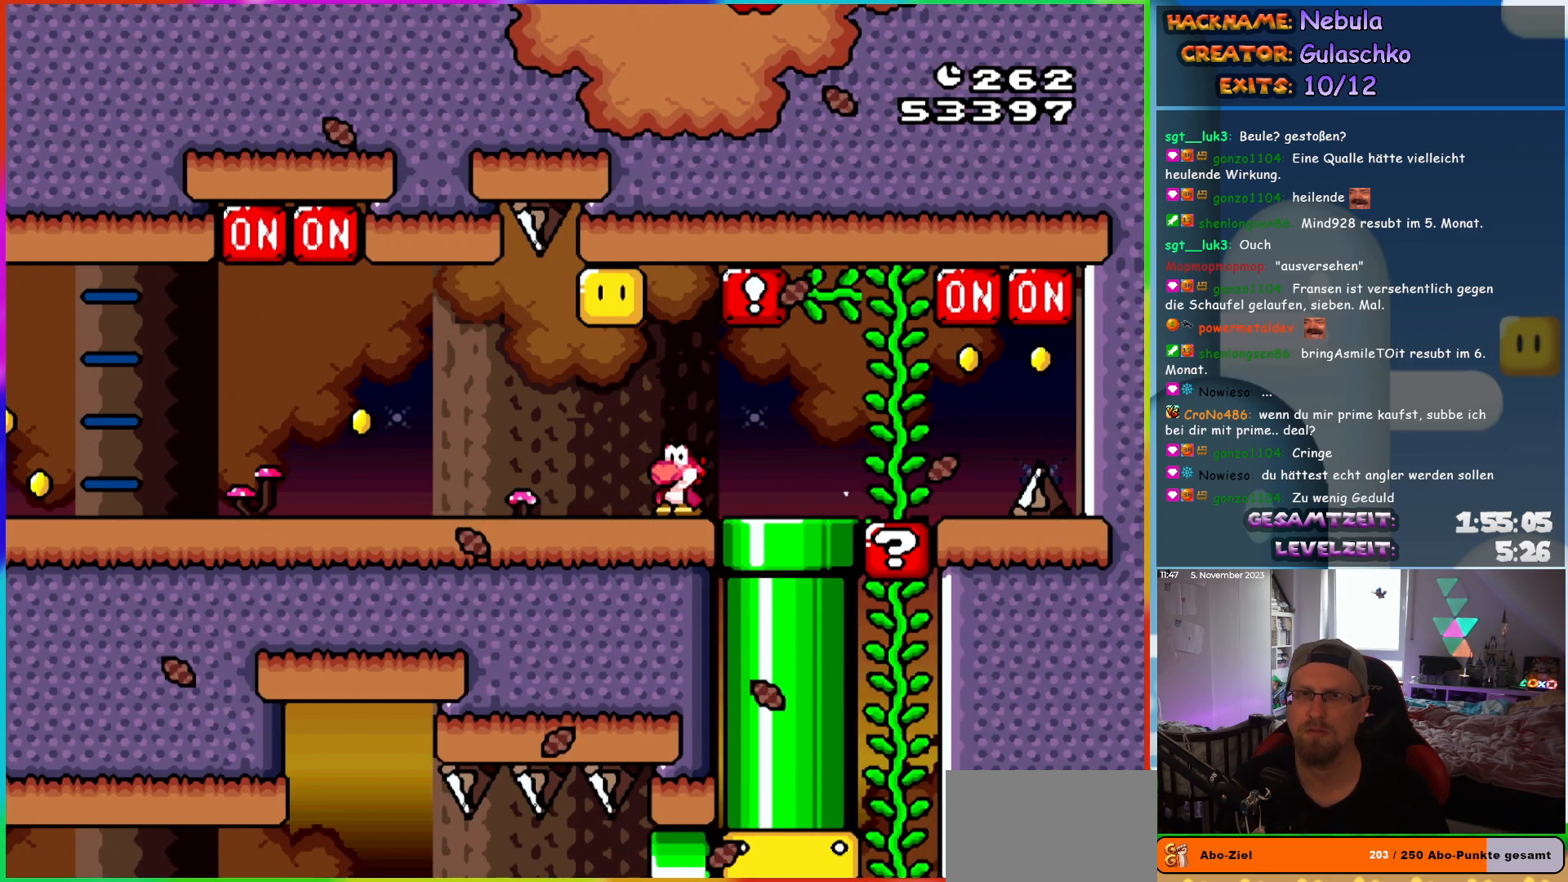
{"buttons": ["Y", "DPAD_RIGHT"], "events": [[300, "Y", "down"], [383, "DPAD_RIGHT", "down"]]}
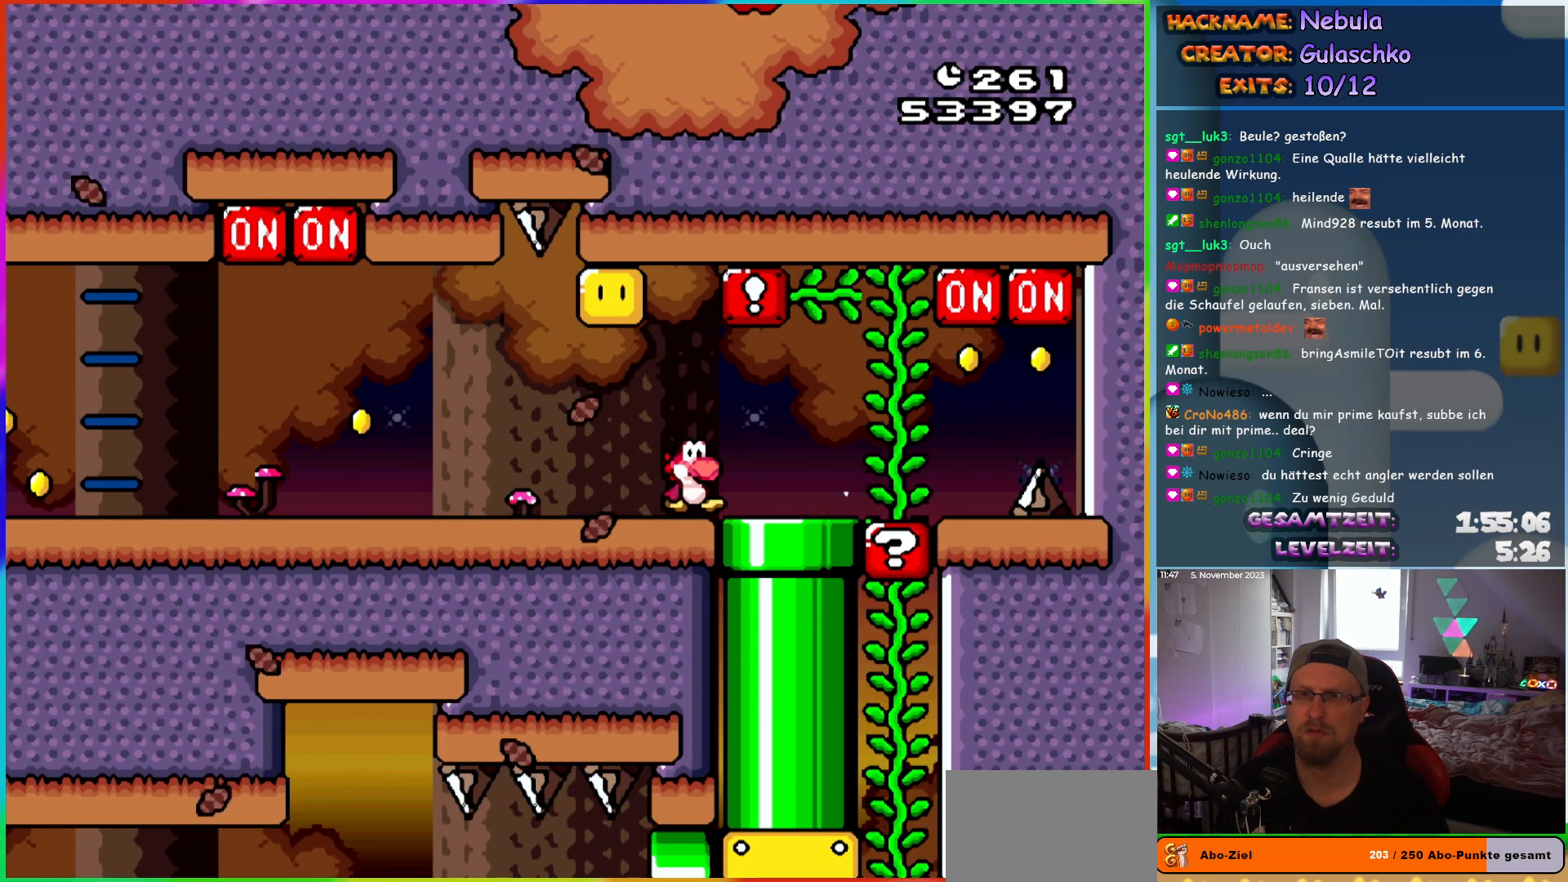
{"buttons": ["Y", "DPAD_RIGHT"], "events": []}
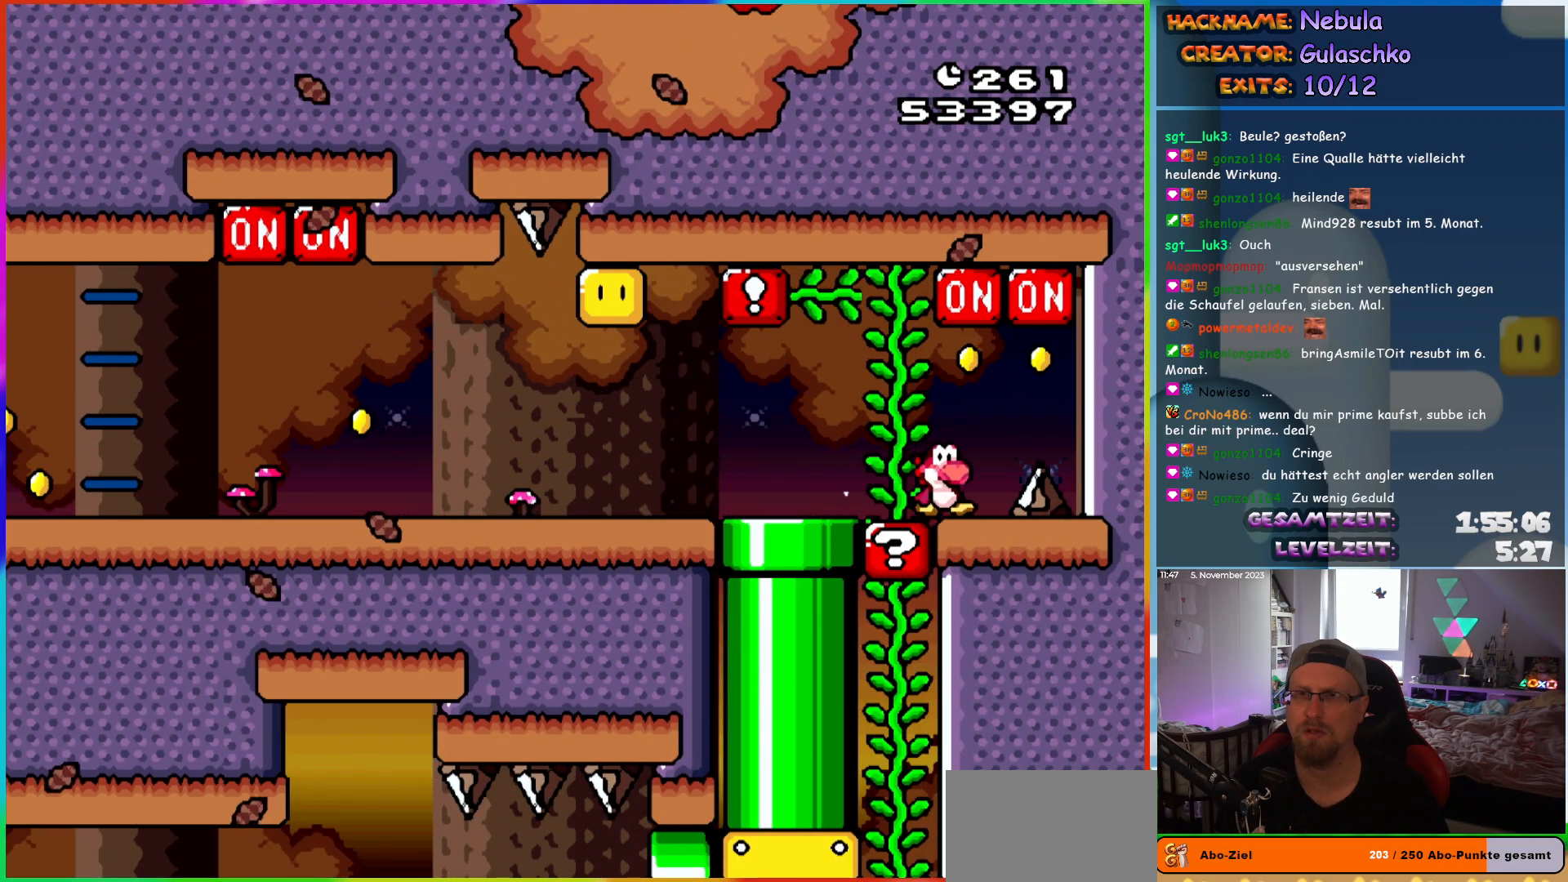
{"buttons": ["Y", "DPAD_LEFT"], "events": [[17, "DPAD_RIGHT", "up"], [33, "B", "down"], [33, "DPAD_LEFT", "down"], [350, "B", "up"]]}